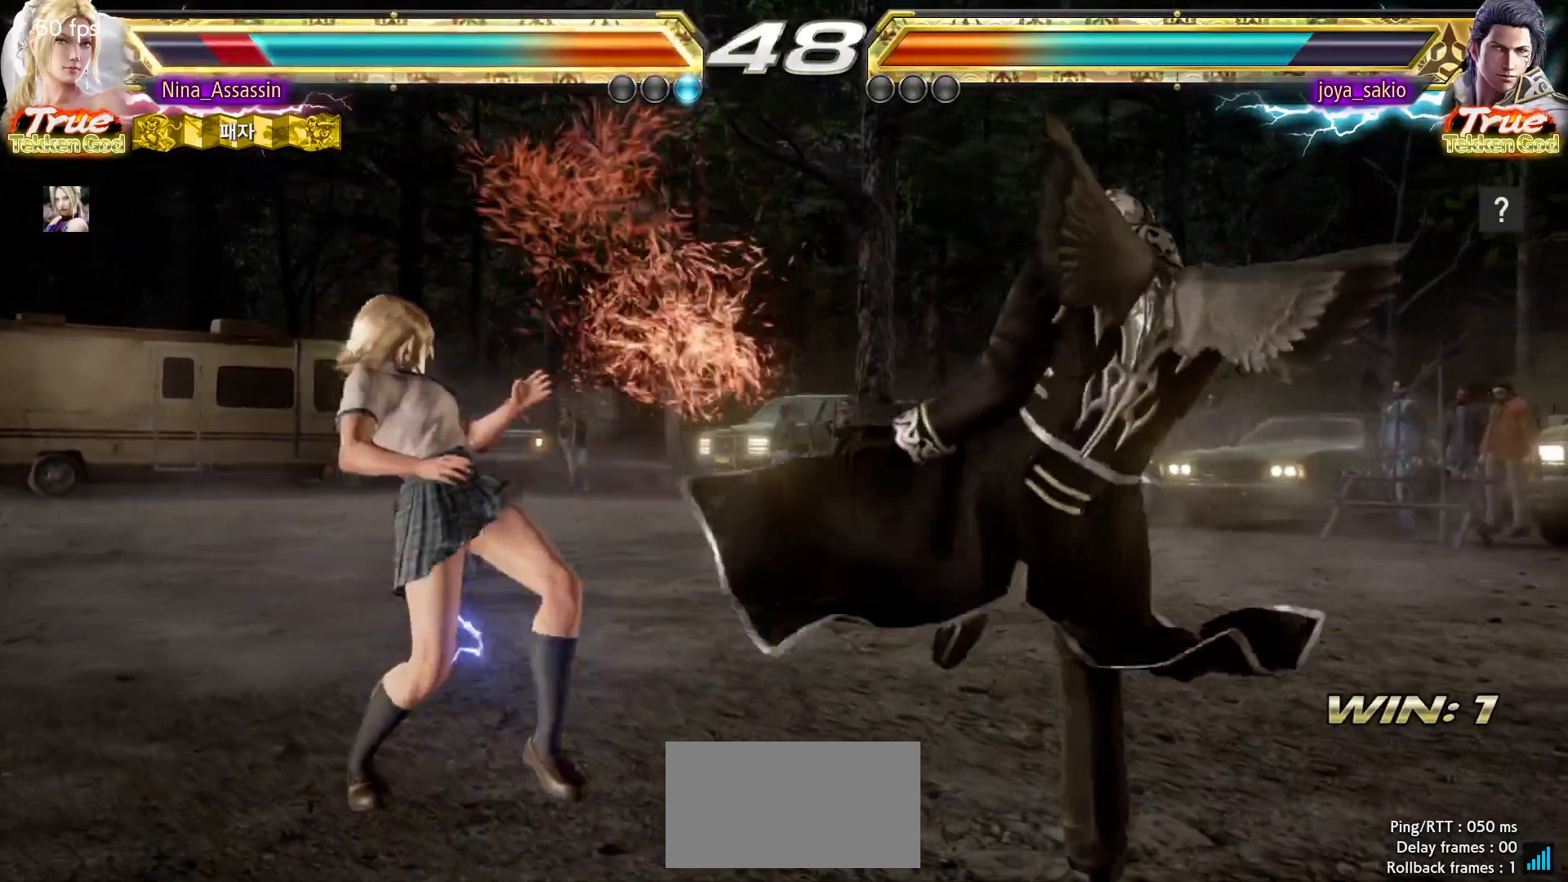
Gameplay with a controller (arcade stick); each line is a JSON object with the inputs held at the frame after it (dt_ms = milliseconds from this image to that frame). "events" lists button and stick changes between this image and that frame as [ms after this image, input, new state], when the widget could be followed in between. Not read: L3 R3.
{"dt_ms": 500, "buttons": [], "left_stick": "left", "events": [[133, "left_stick", "up"], [183, "left_stick", "center"], [367, "left_stick", "left"], [450, "left_stick", "center"], [500, "left_stick", "left"]]}
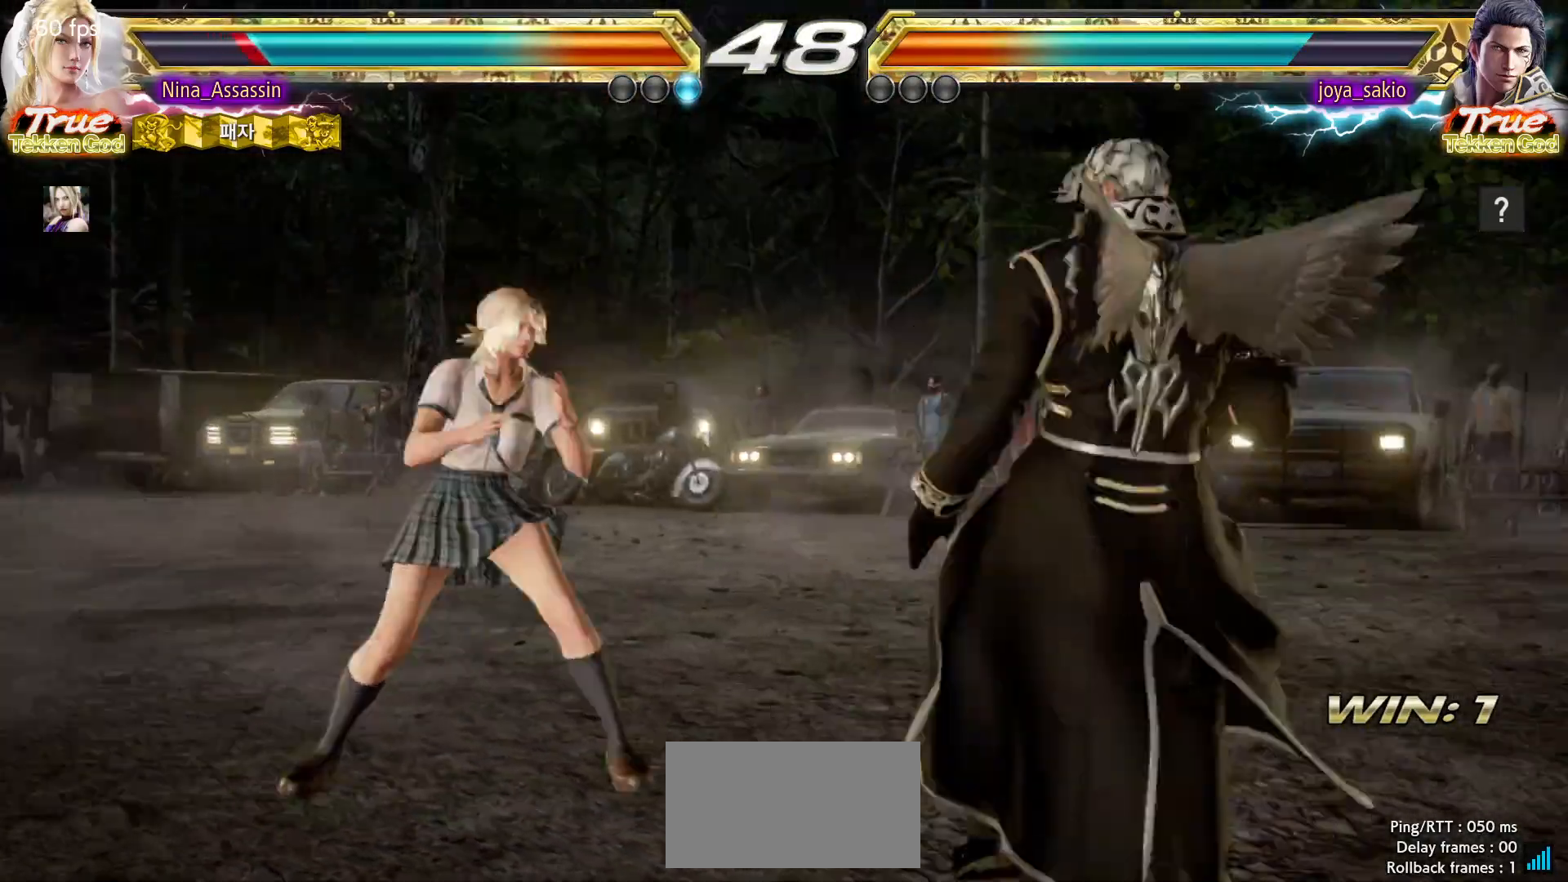
{"dt_ms": 500, "buttons": [], "left_stick": "center", "events": [[300, "left_stick", "center"], [417, "SQUARE", "down"], [483, "SQUARE", "up"]]}
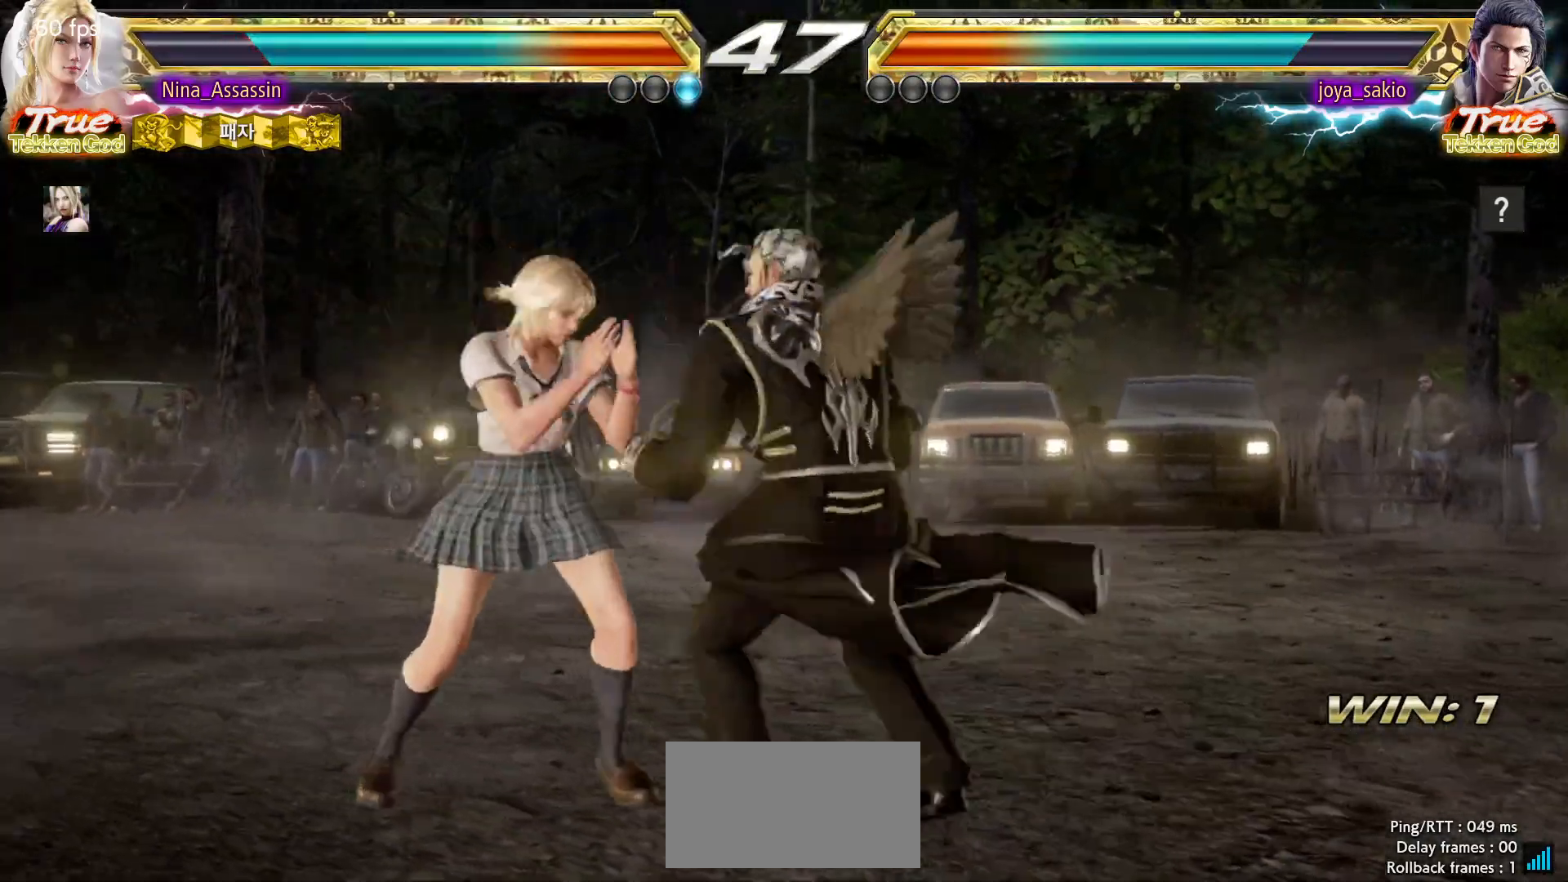
{"dt_ms": 500, "buttons": ["TRIANGLE"], "left_stick": "center", "events": [[183, "left_stick", "left"], [233, "left_stick", "center"], [350, "SQUARE", "down"], [433, "SQUARE", "up"], [467, "TRIANGLE", "down"]]}
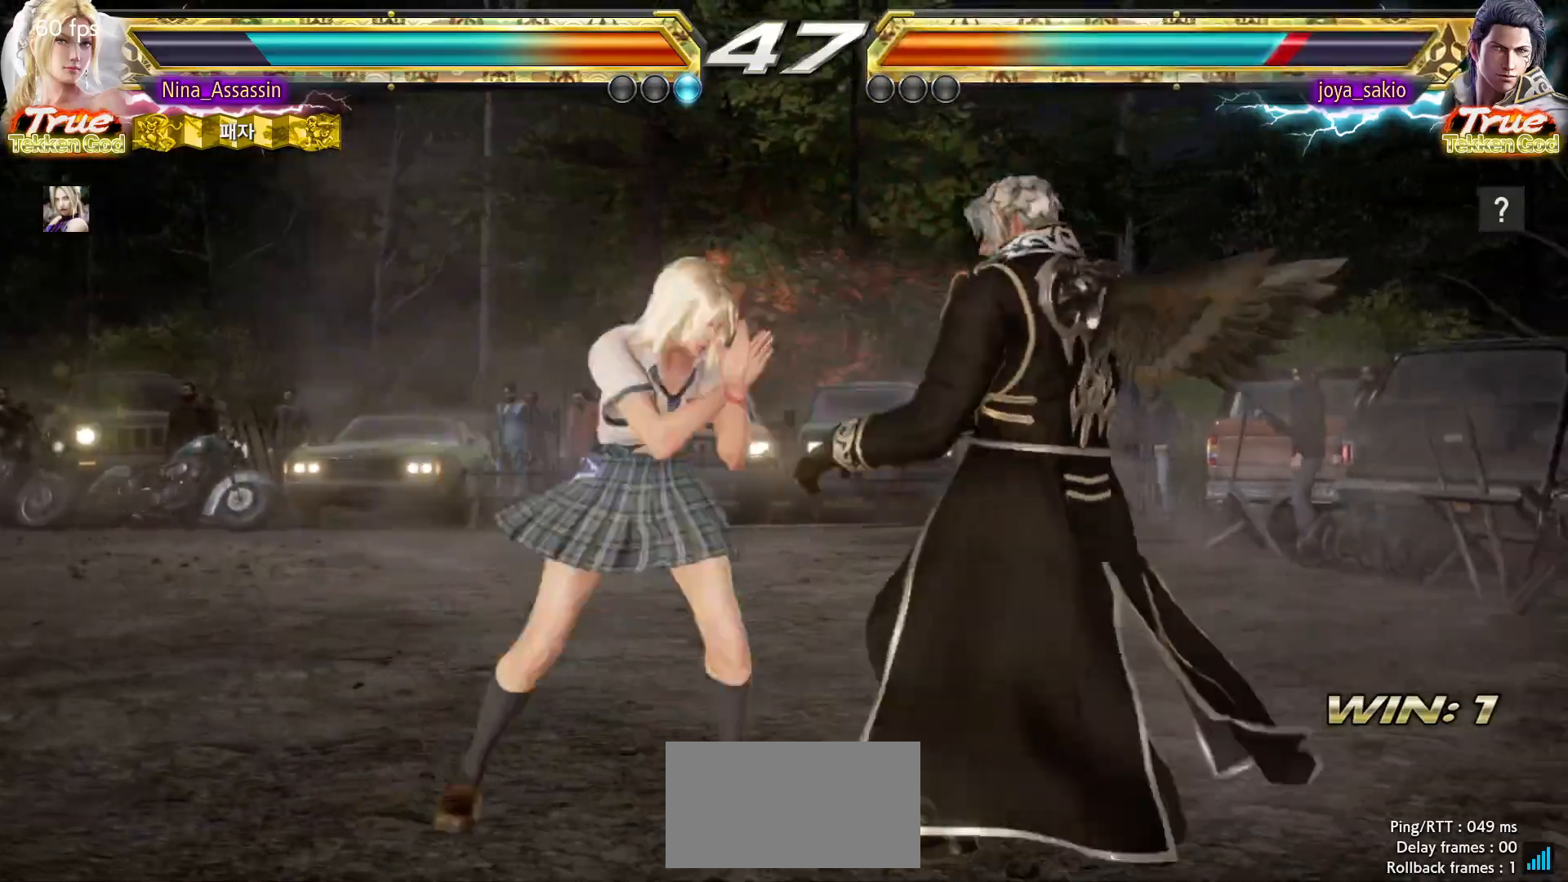
{"dt_ms": 500, "buttons": [], "left_stick": "center", "events": [[50, "TRIANGLE", "up"]]}
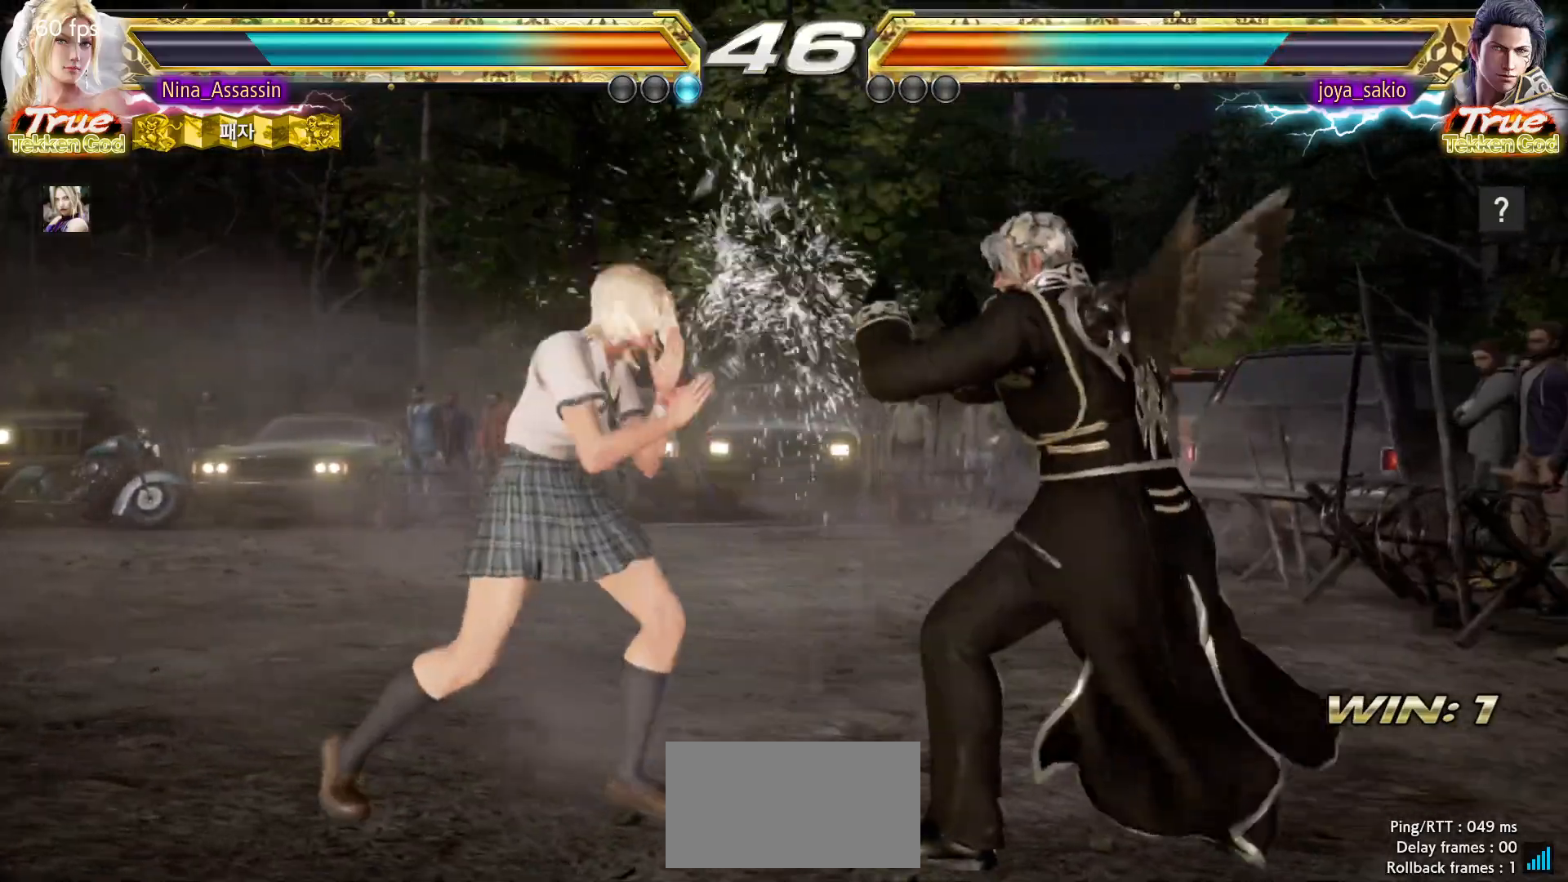
{"dt_ms": 500, "buttons": [], "left_stick": "down-left", "events": [[83, "left_stick", "left"], [400, "left_stick", "down-left"]]}
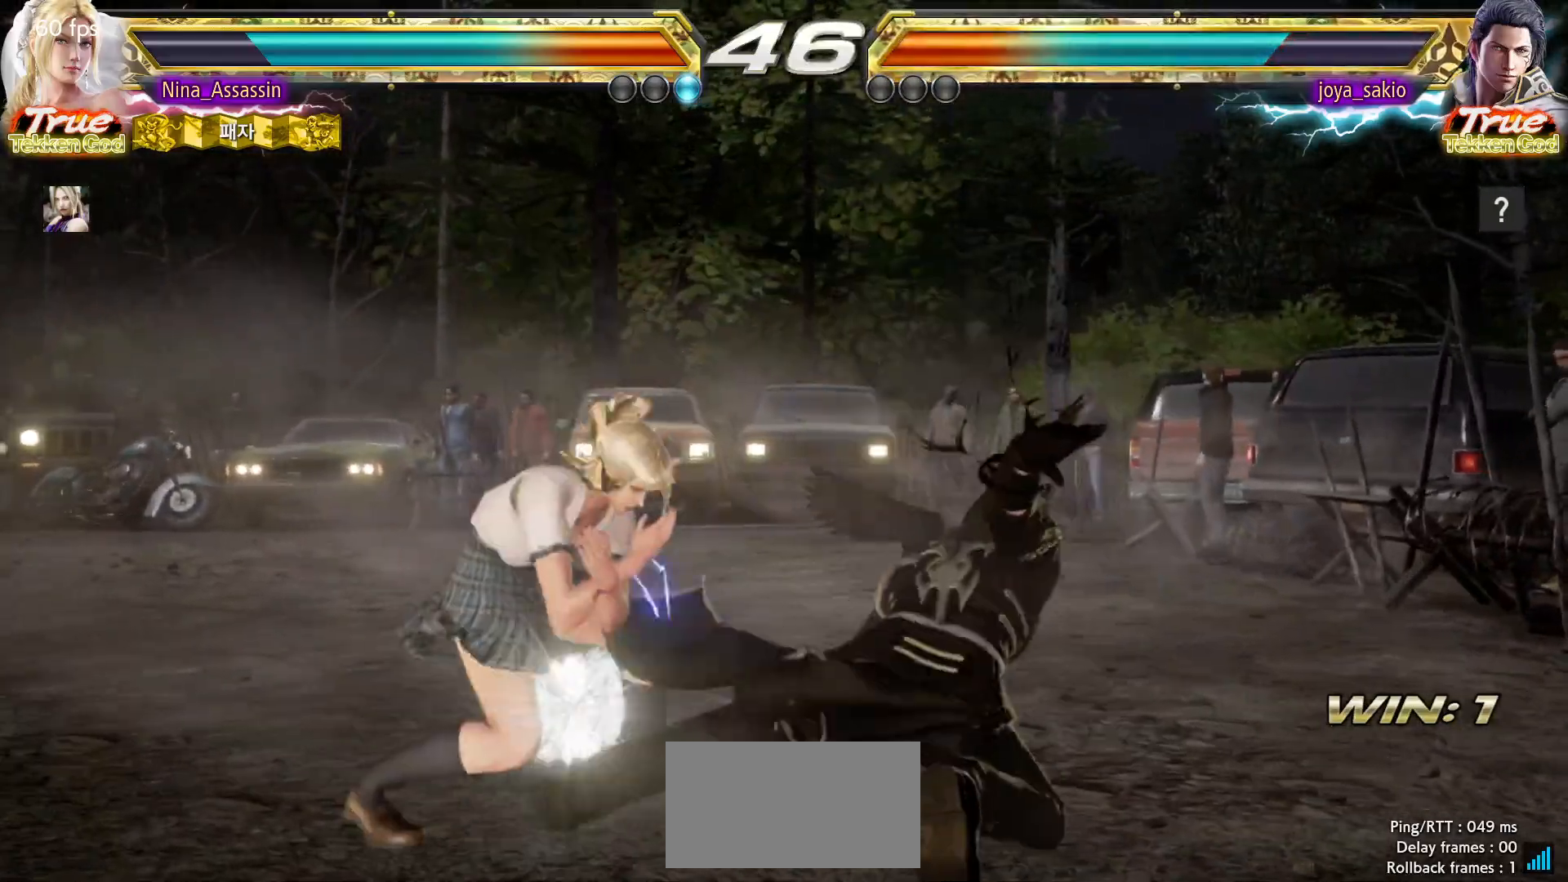
{"dt_ms": 500, "buttons": [], "left_stick": "left", "events": [[133, "left_stick", "center"], [183, "TRIANGLE", "down"], [233, "TRIANGLE", "up"], [400, "left_stick", "left"]]}
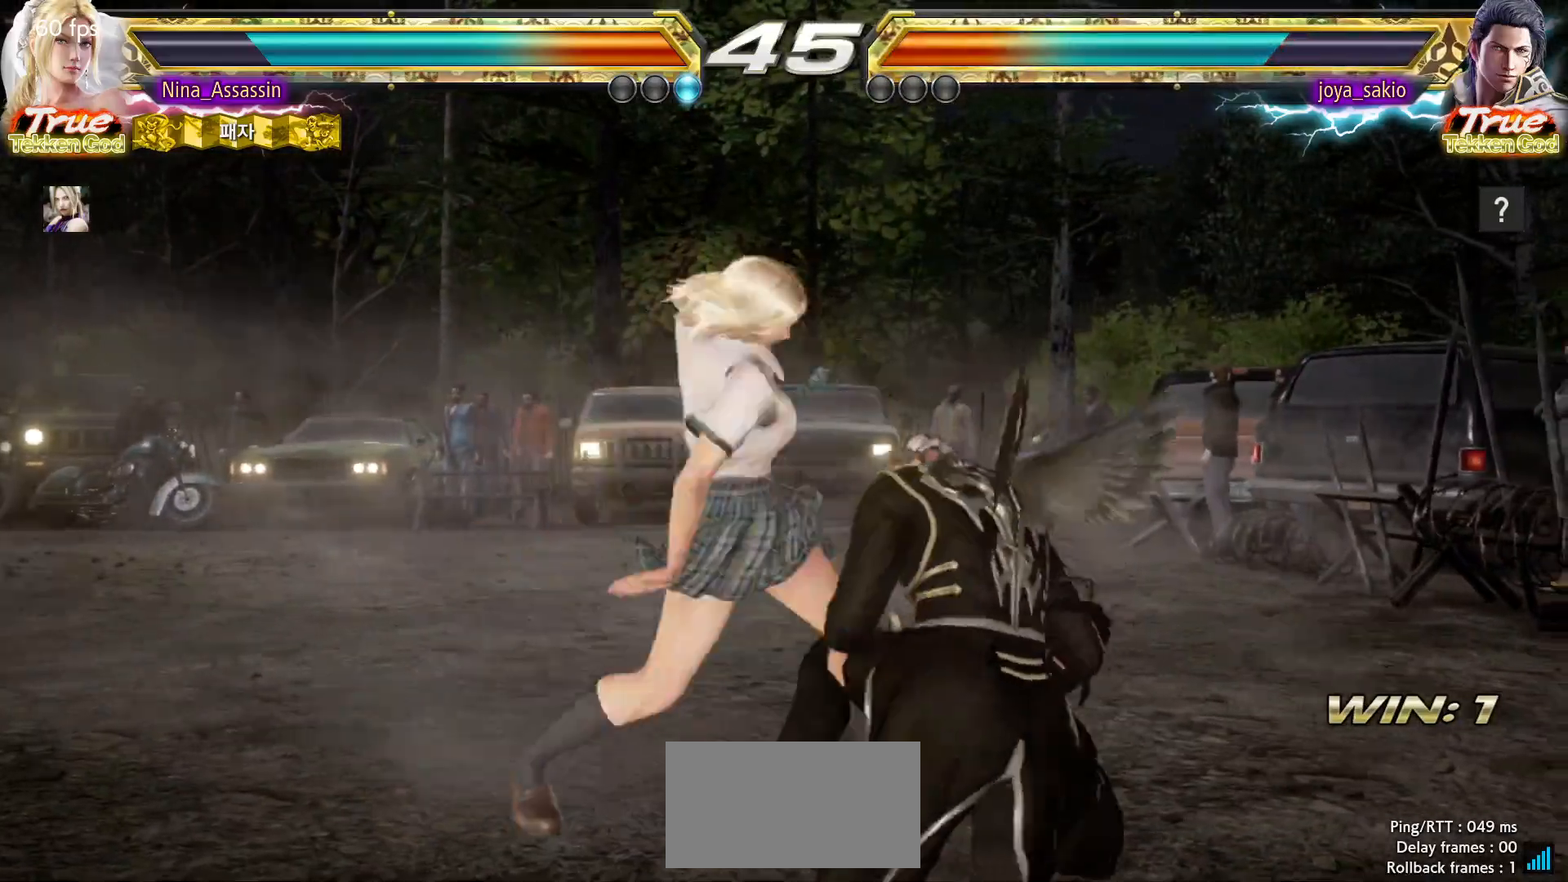
{"dt_ms": 1000, "buttons": ["CIRCLE"], "left_stick": "center"}
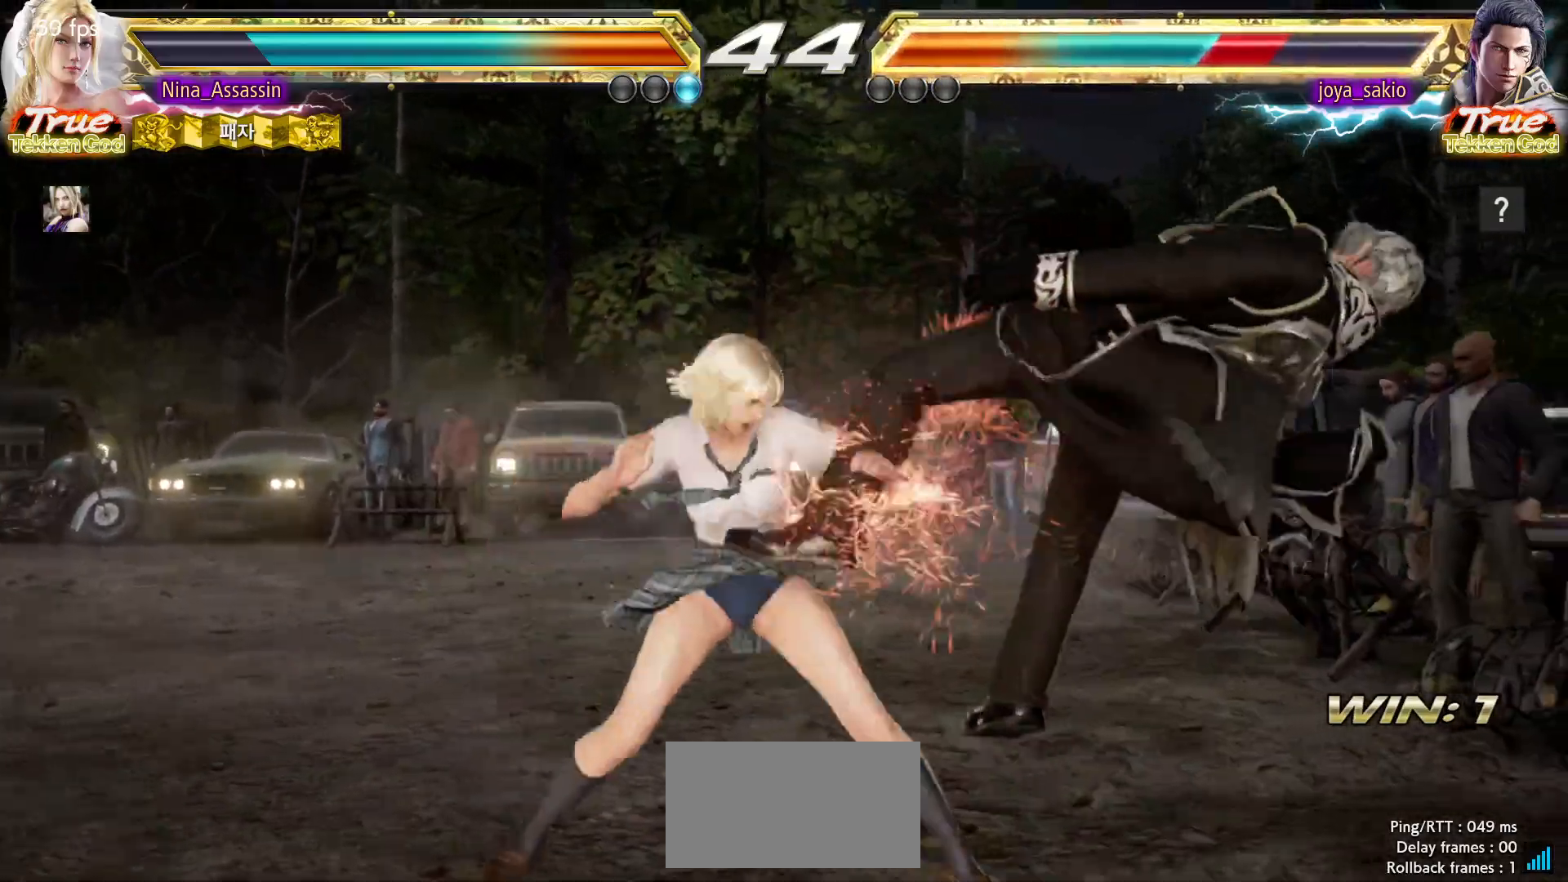
{"dt_ms": 500, "buttons": [], "left_stick": "center"}
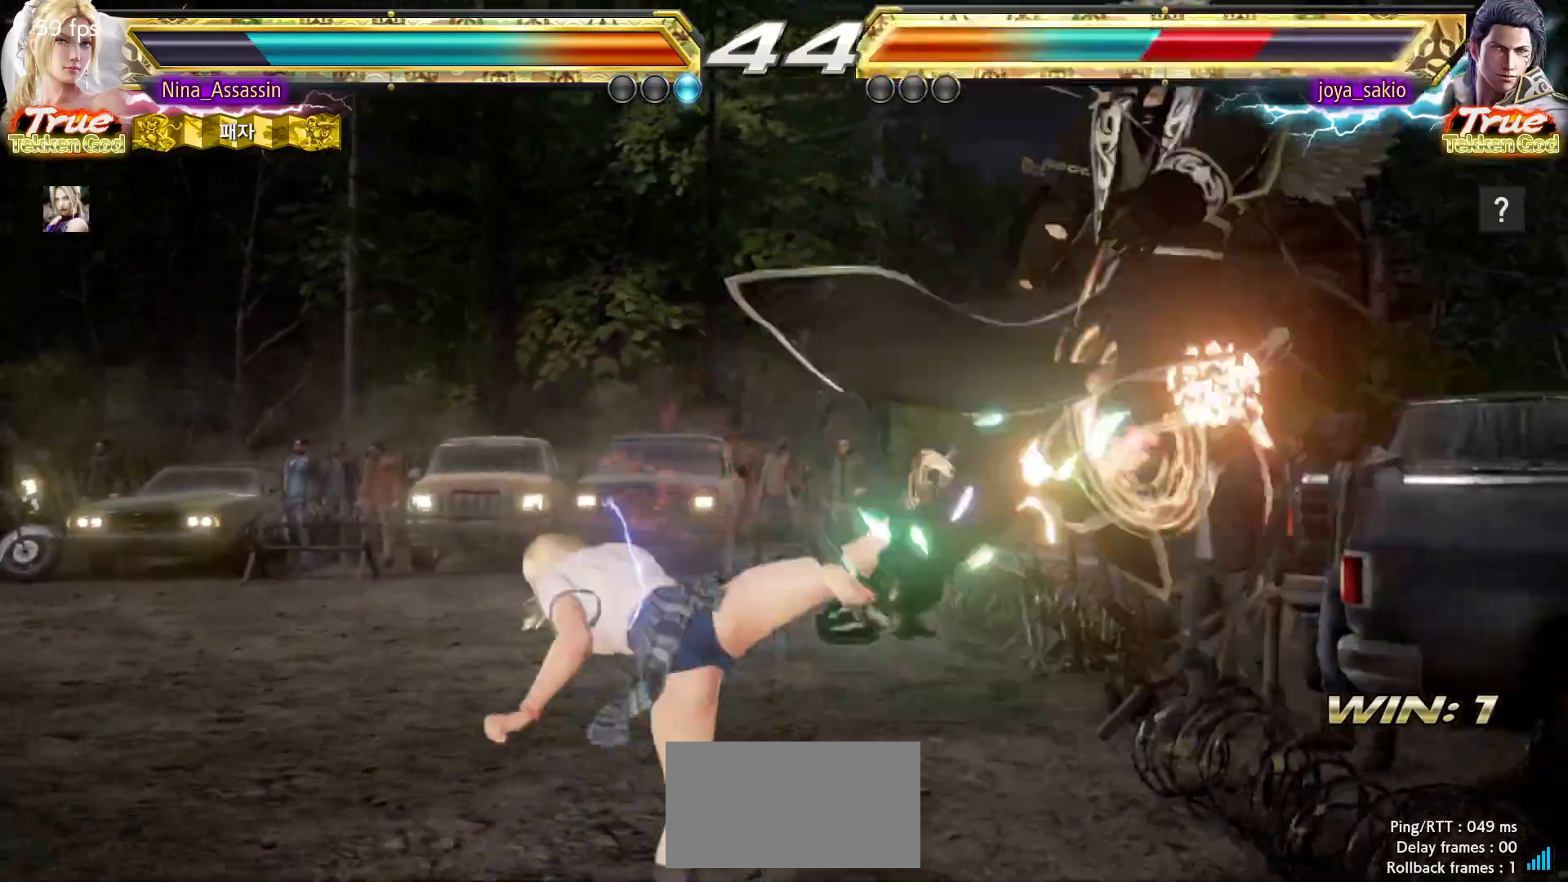
{"dt_ms": 500, "buttons": [], "left_stick": "center", "events": [[317, "left_stick", "right"], [367, "left_stick", "center"], [450, "left_stick", "right"], [500, "left_stick", "center"]]}
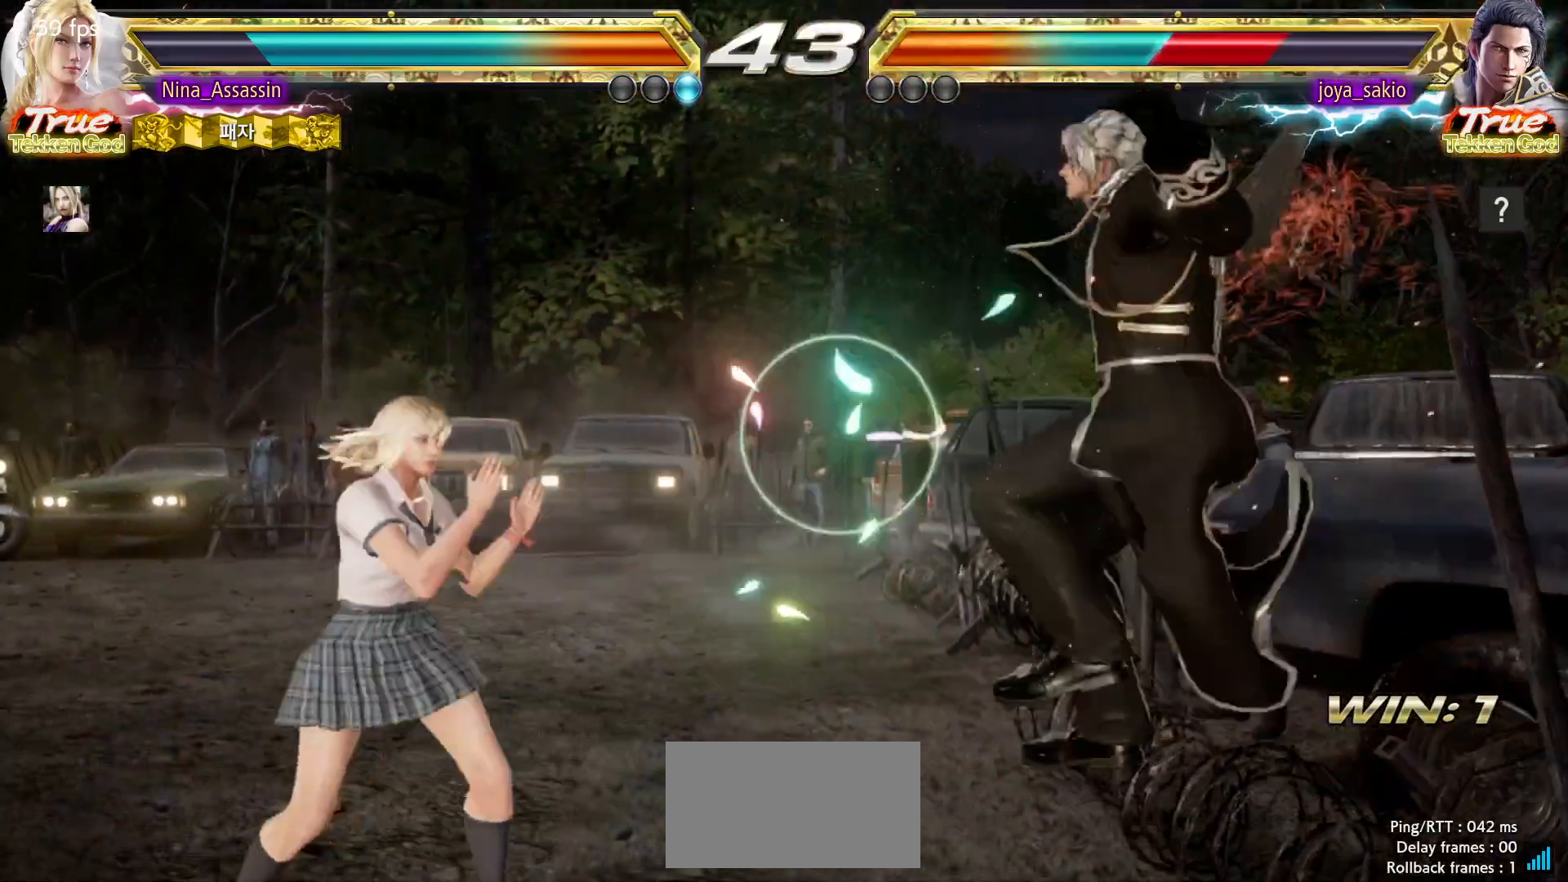
{"dt_ms": 500, "buttons": [], "left_stick": "right"}
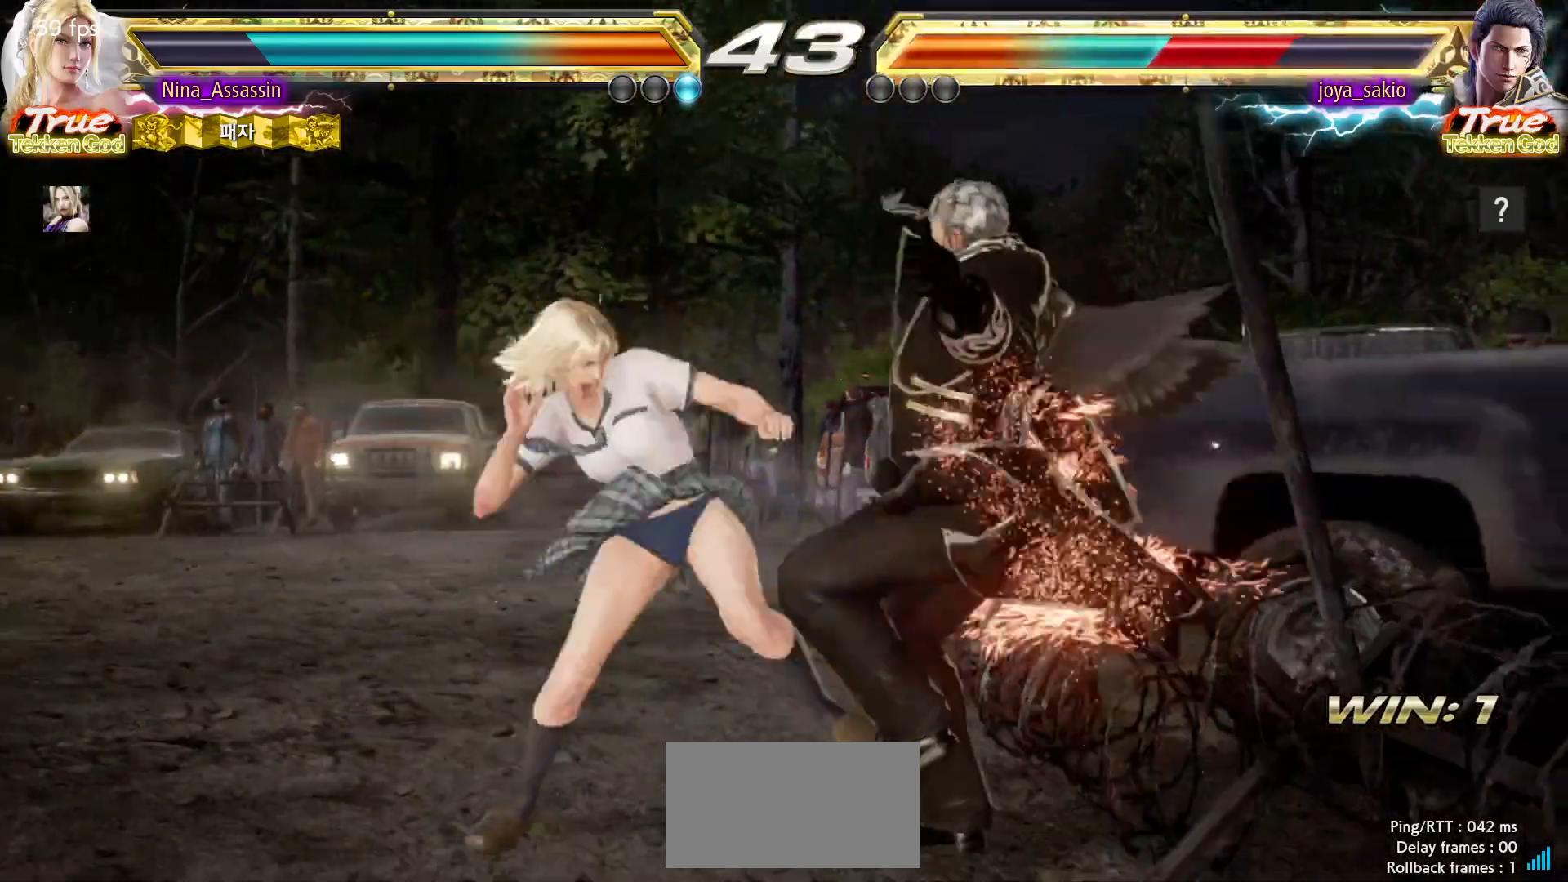
{"dt_ms": 500, "buttons": ["SQUARE"], "left_stick": "center", "events": [[233, "left_stick", "center"], [450, "SQUARE", "down"]]}
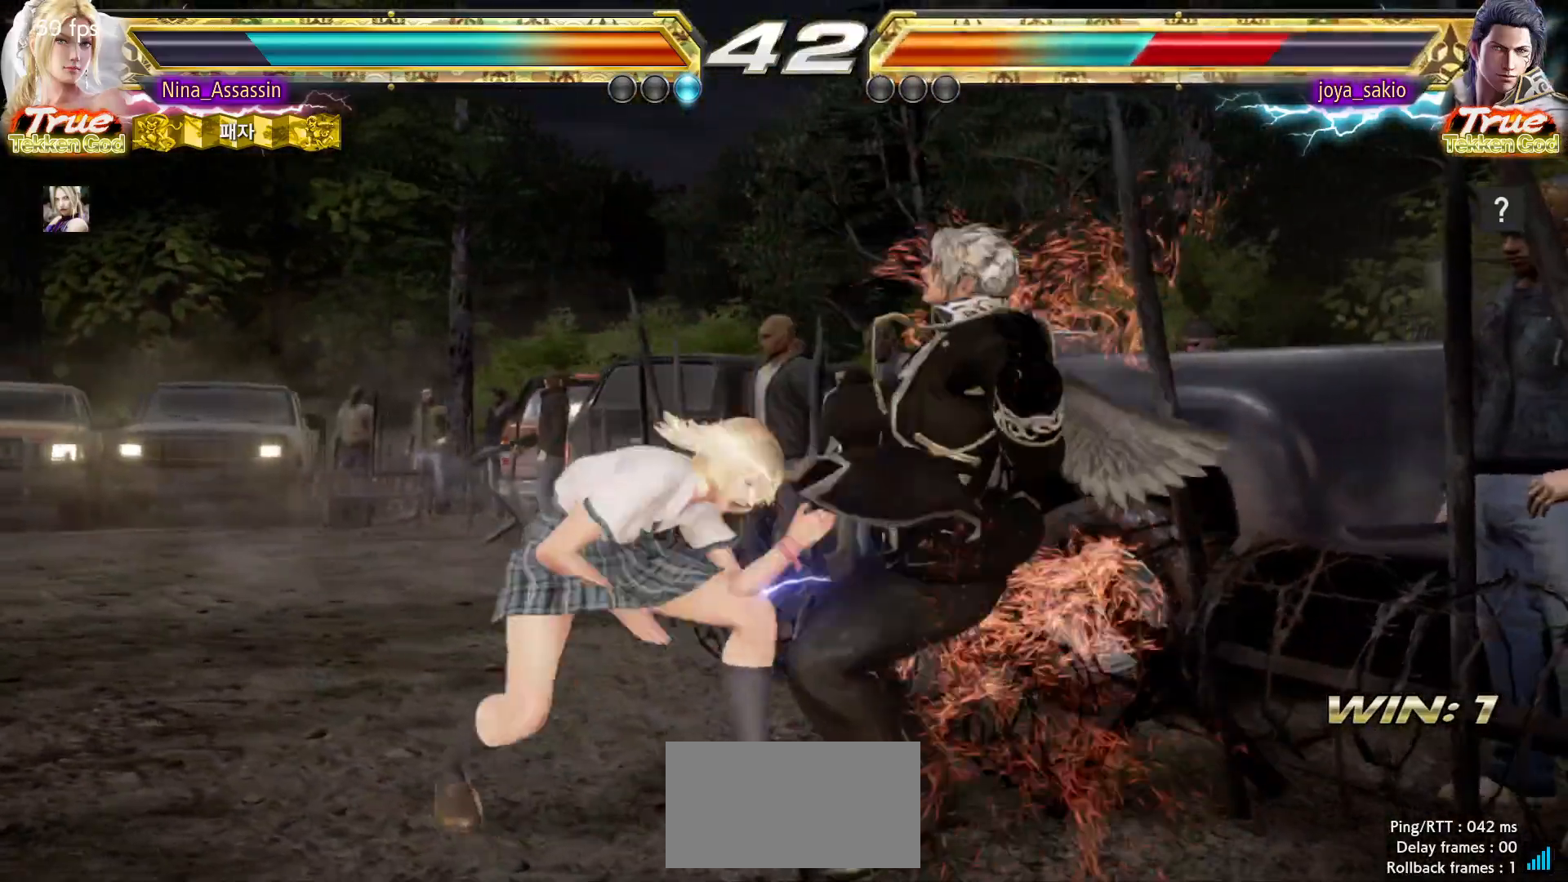
{"dt_ms": 500, "buttons": ["SQUARE"], "left_stick": "center", "events": []}
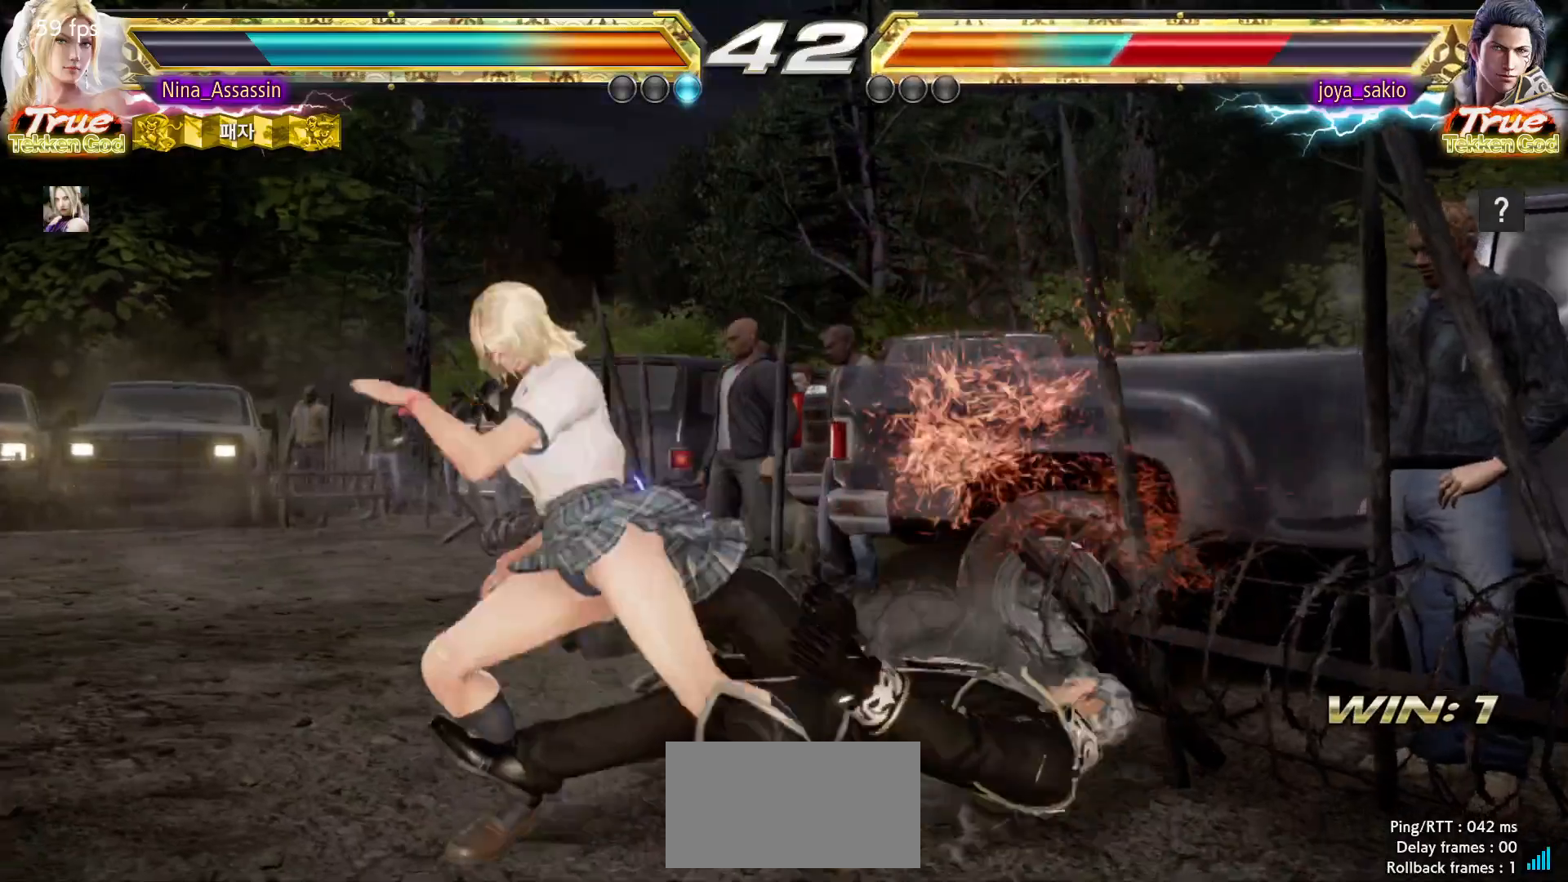
{"dt_ms": 500, "buttons": ["CIRCLE", "SQUARE"], "left_stick": "center", "events": [[67, "left_stick", "right"], [150, "left_stick", "down"], [200, "left_stick", "left"], [417, "left_stick", "center"], [450, "CIRCLE", "down"]]}
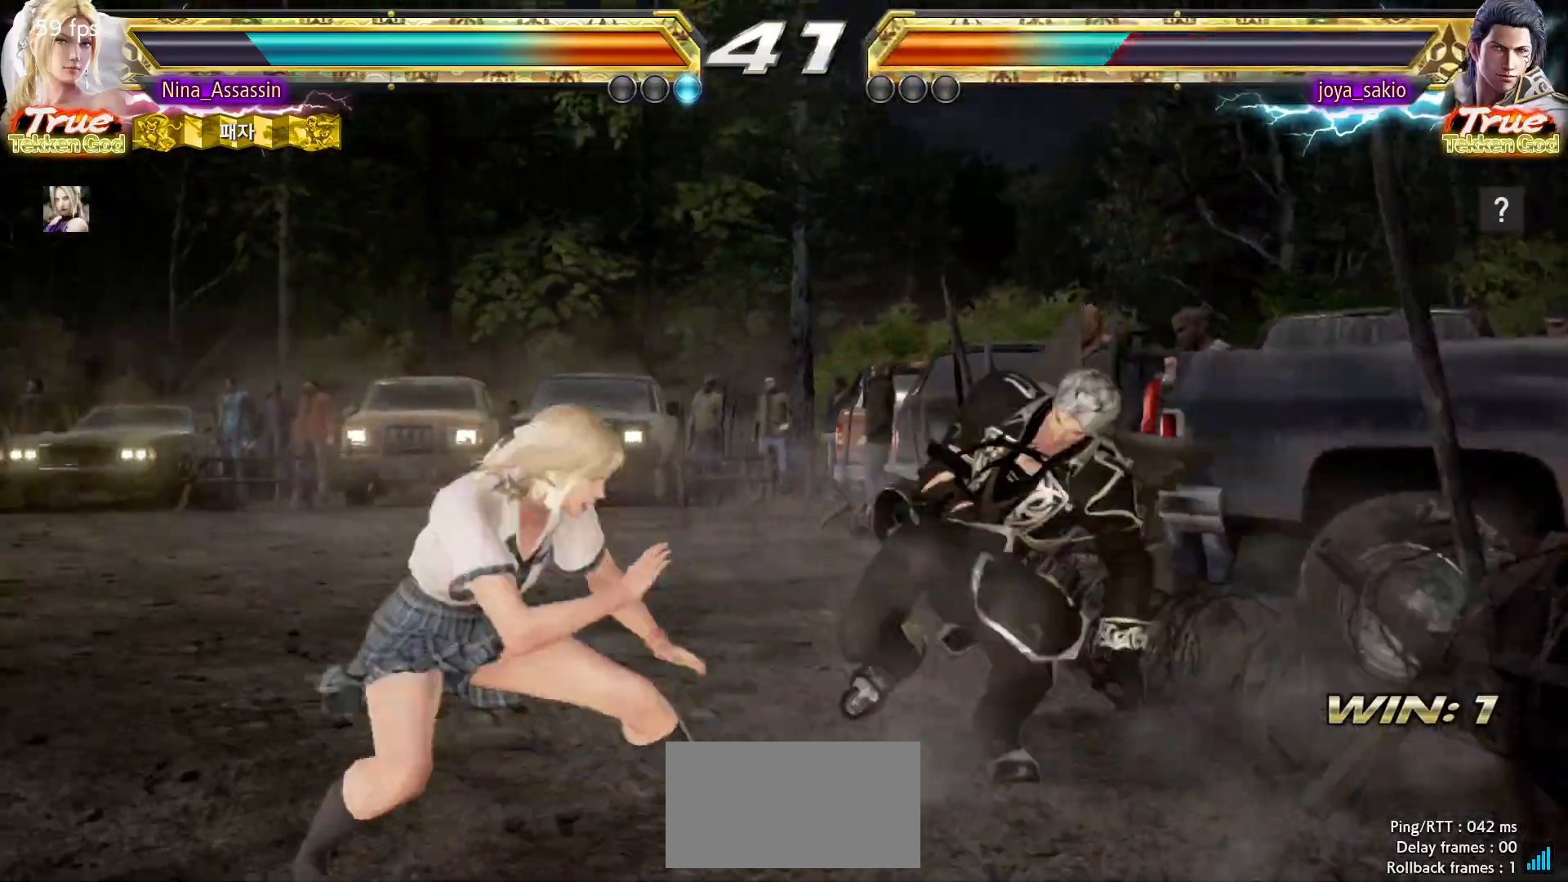
{"dt_ms": 500, "buttons": [], "left_stick": "center", "events": [[17, "SQUARE", "up"], [33, "CIRCLE", "up"], [250, "TRIANGLE", "down"], [367, "SQUARE", "down"], [433, "SQUARE", "up"], [433, "TRIANGLE", "up"]]}
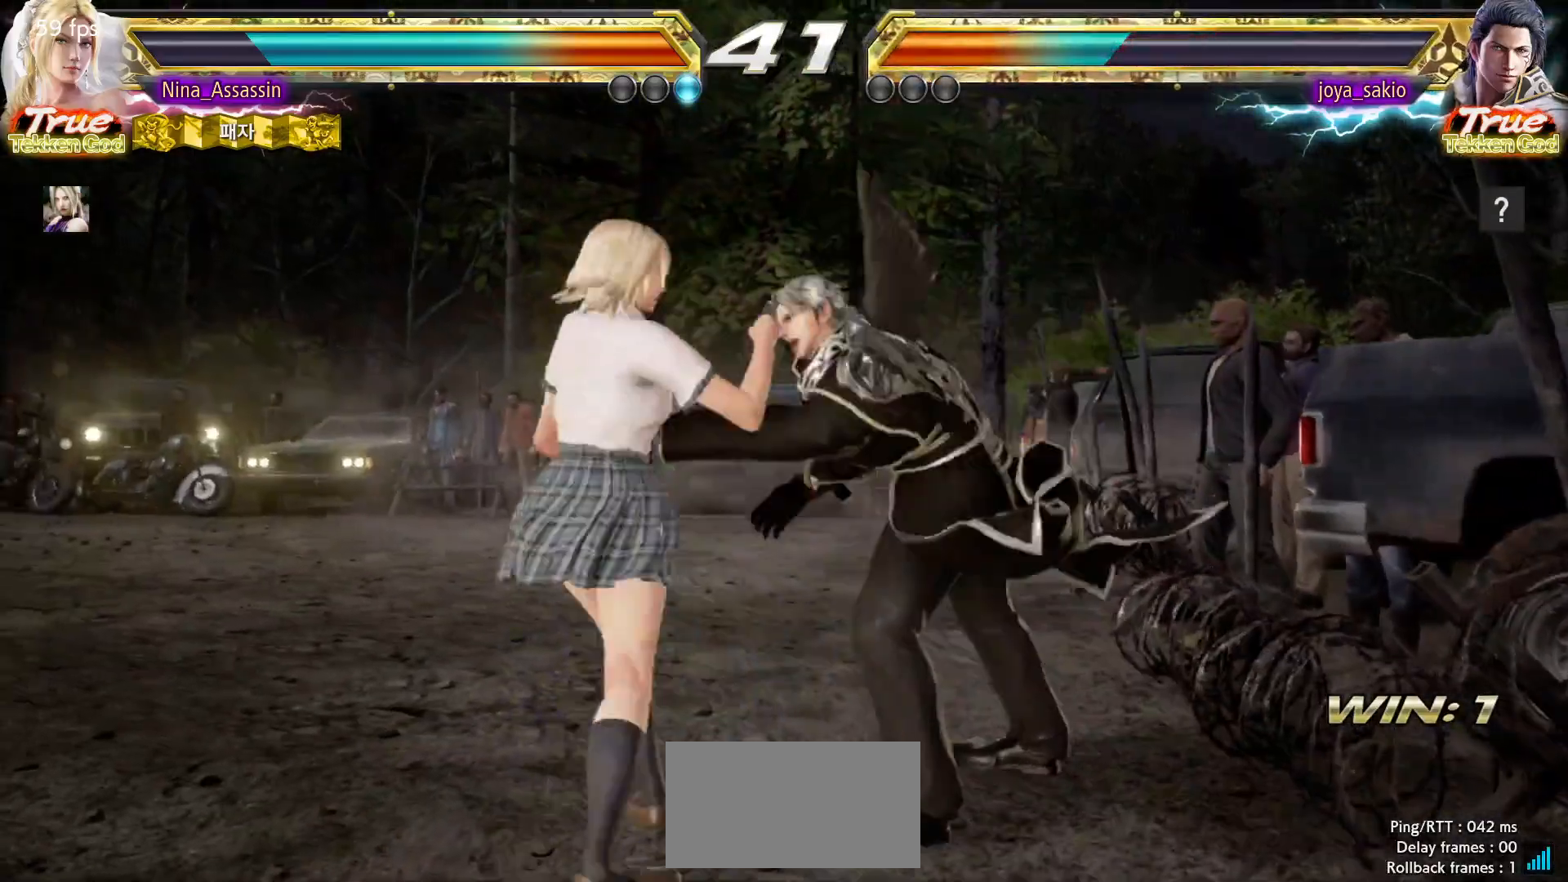
{"dt_ms": 500, "buttons": [], "left_stick": "center", "events": [[100, "TRIANGLE", "down"], [117, "SQUARE", "down"], [217, "CROSS", "down"], [300, "SQUARE", "up"], [333, "TRIANGLE", "up"], [350, "CROSS", "up"]]}
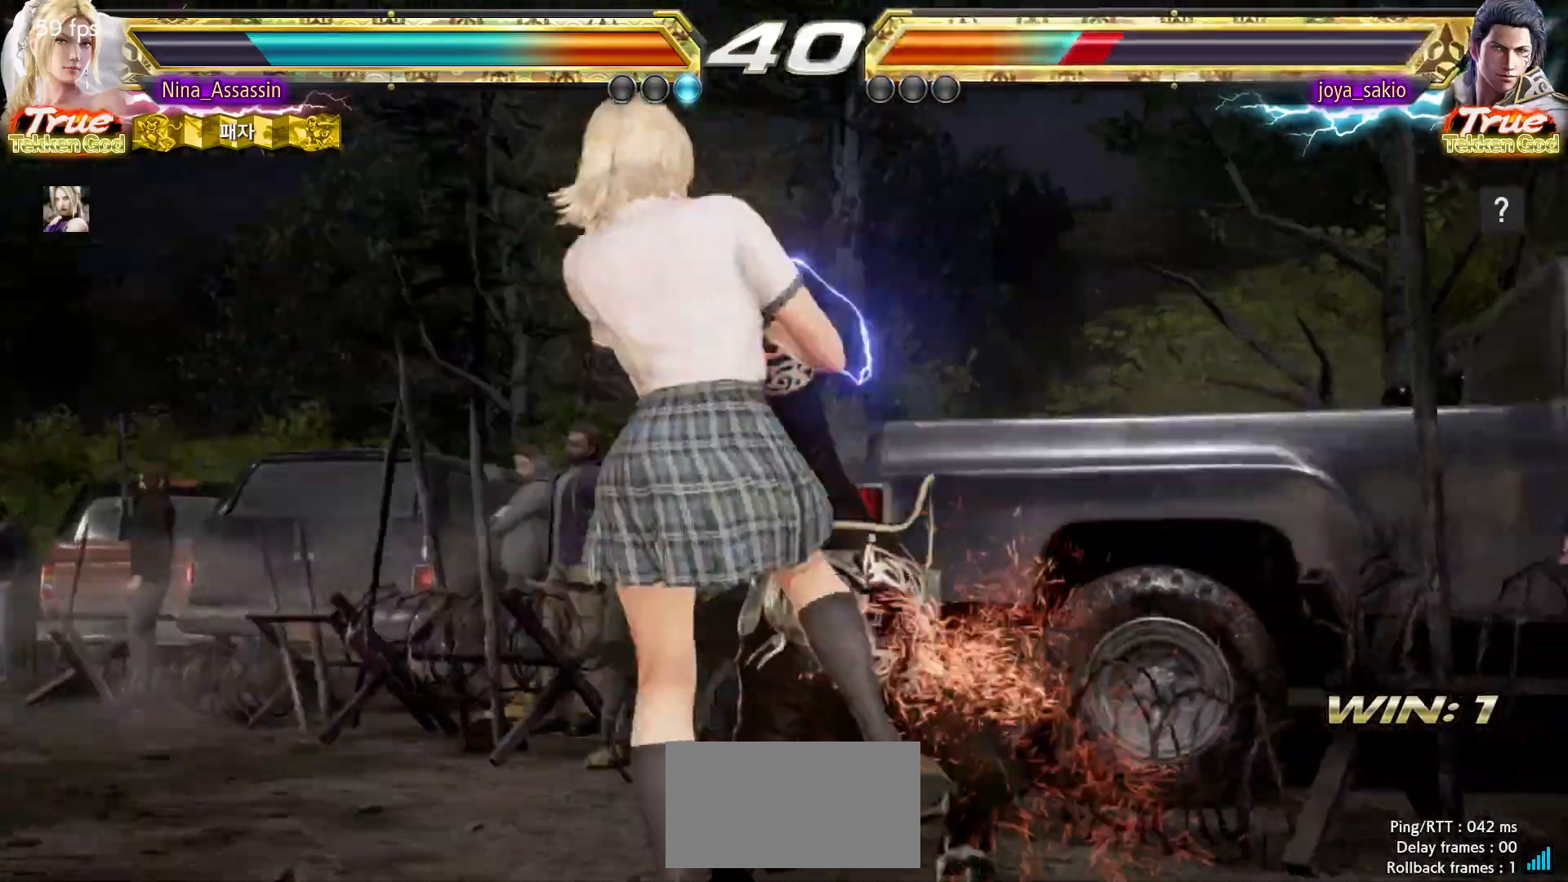
{"dt_ms": 500, "buttons": [], "left_stick": "center", "events": [[300, "SQUARE", "down"], [367, "SQUARE", "up"], [400, "TRIANGLE", "down"], [483, "TRIANGLE", "up"]]}
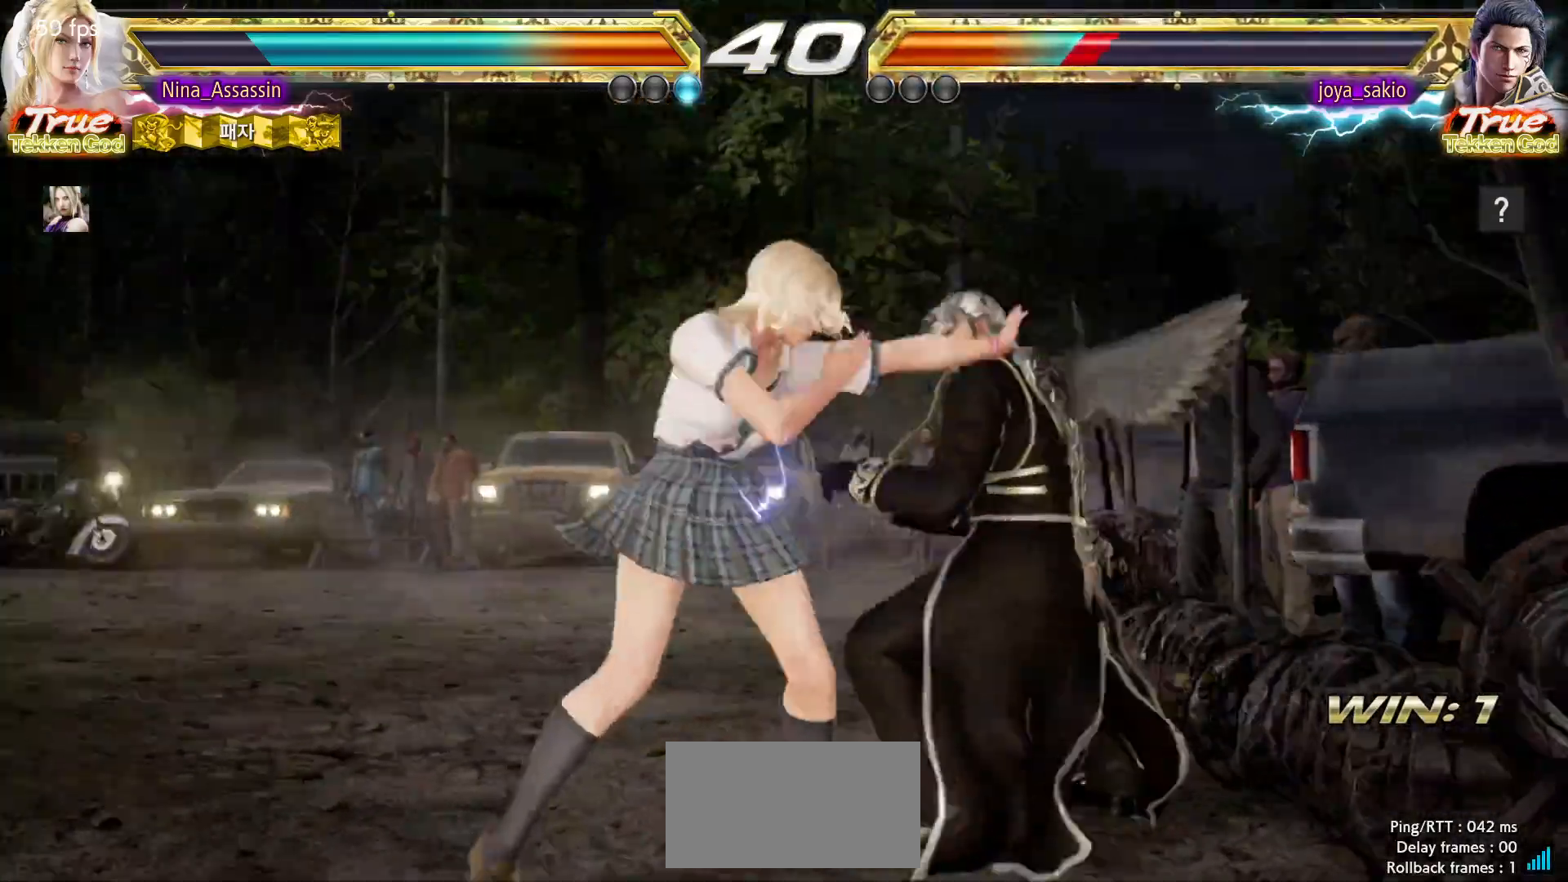
{"dt_ms": 500, "buttons": ["CIRCLE"], "left_stick": "center", "events": [[233, "left_stick", "up"], [300, "left_stick", "center"], [467, "CIRCLE", "down"]]}
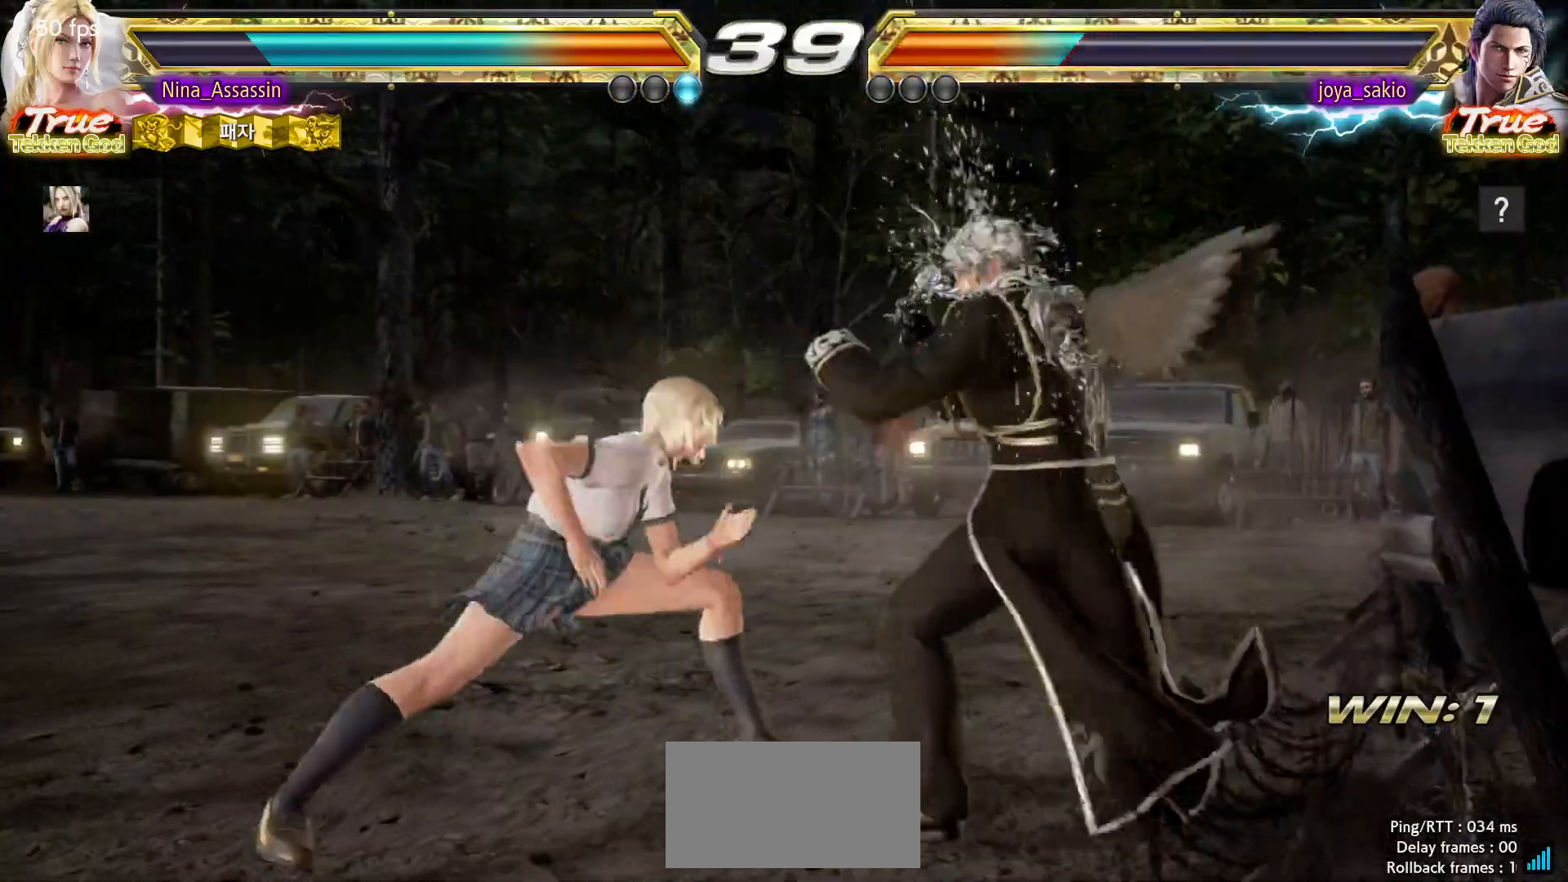
{"dt_ms": 500, "buttons": [], "left_stick": "center", "events": [[50, "CIRCLE", "up"], [100, "TRIANGLE", "down"], [400, "TRIANGLE", "up"]]}
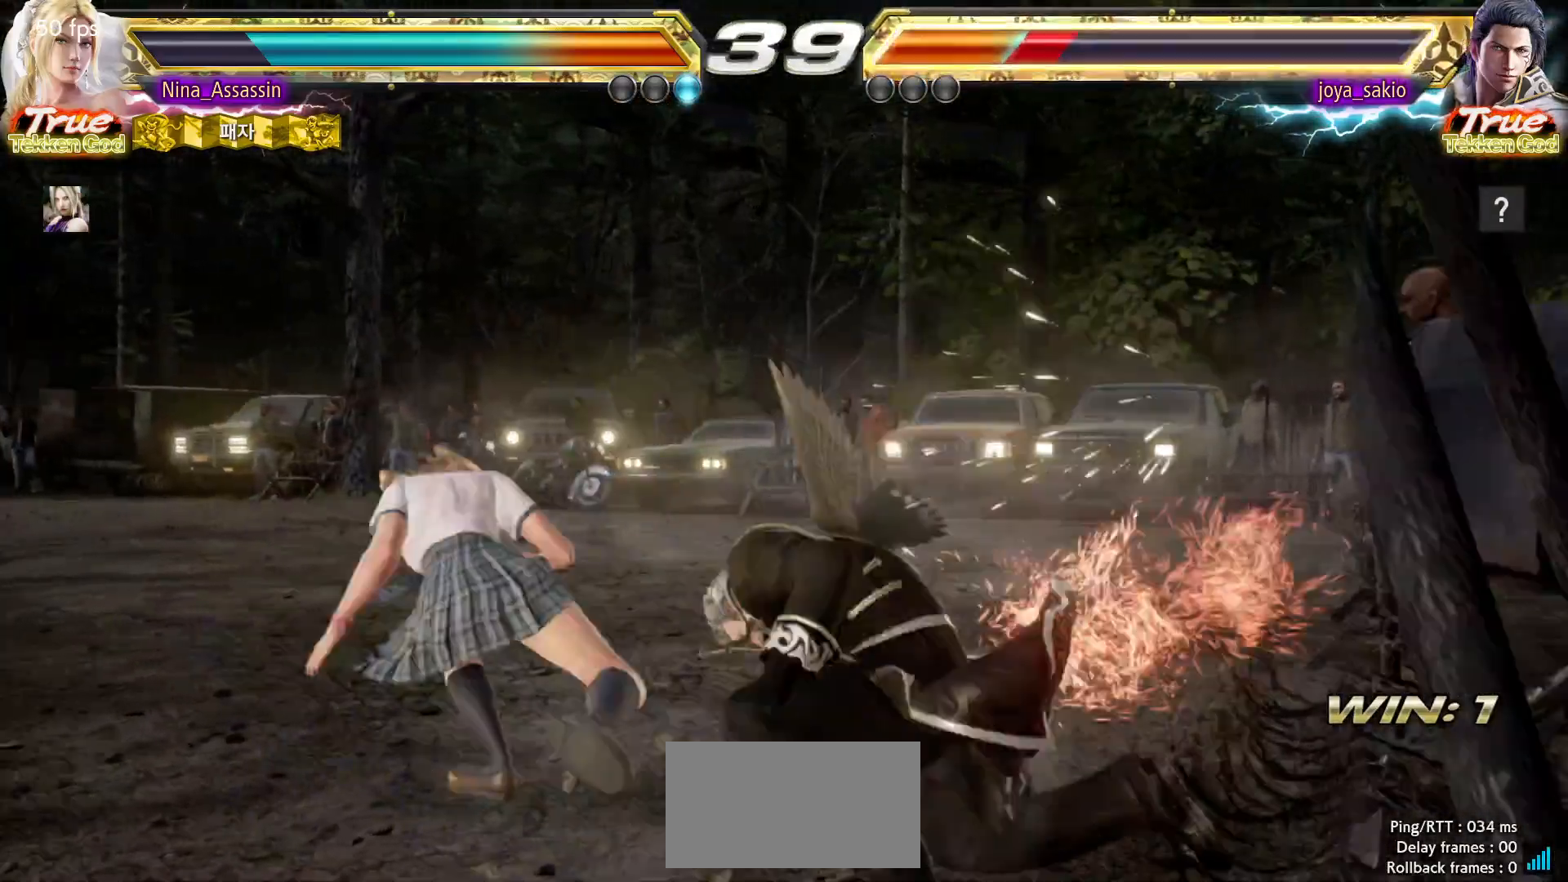
{"dt_ms": 500, "buttons": ["TRIANGLE"], "left_stick": "center", "events": [[133, "left_stick", "up"], [217, "left_stick", "center"], [367, "CIRCLE", "down"], [450, "CIRCLE", "up"], [500, "TRIANGLE", "down"]]}
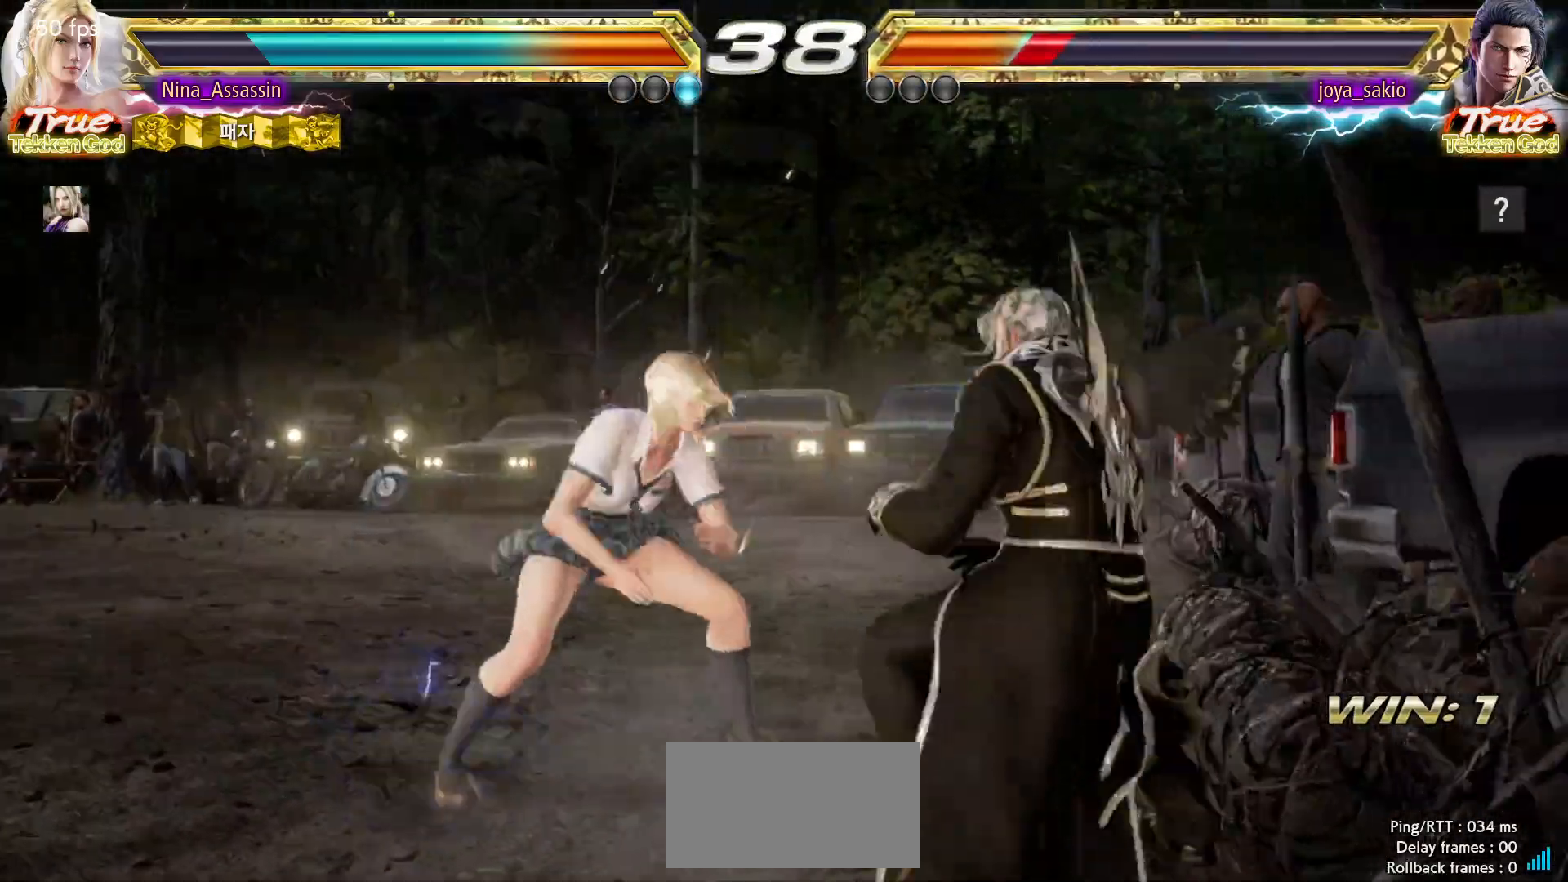
{"dt_ms": 500, "buttons": ["CIRCLE"], "left_stick": "center", "events": [[67, "TRIANGLE", "up"], [150, "TRIANGLE", "down"], [217, "TRIANGLE", "up"], [467, "CIRCLE", "down"]]}
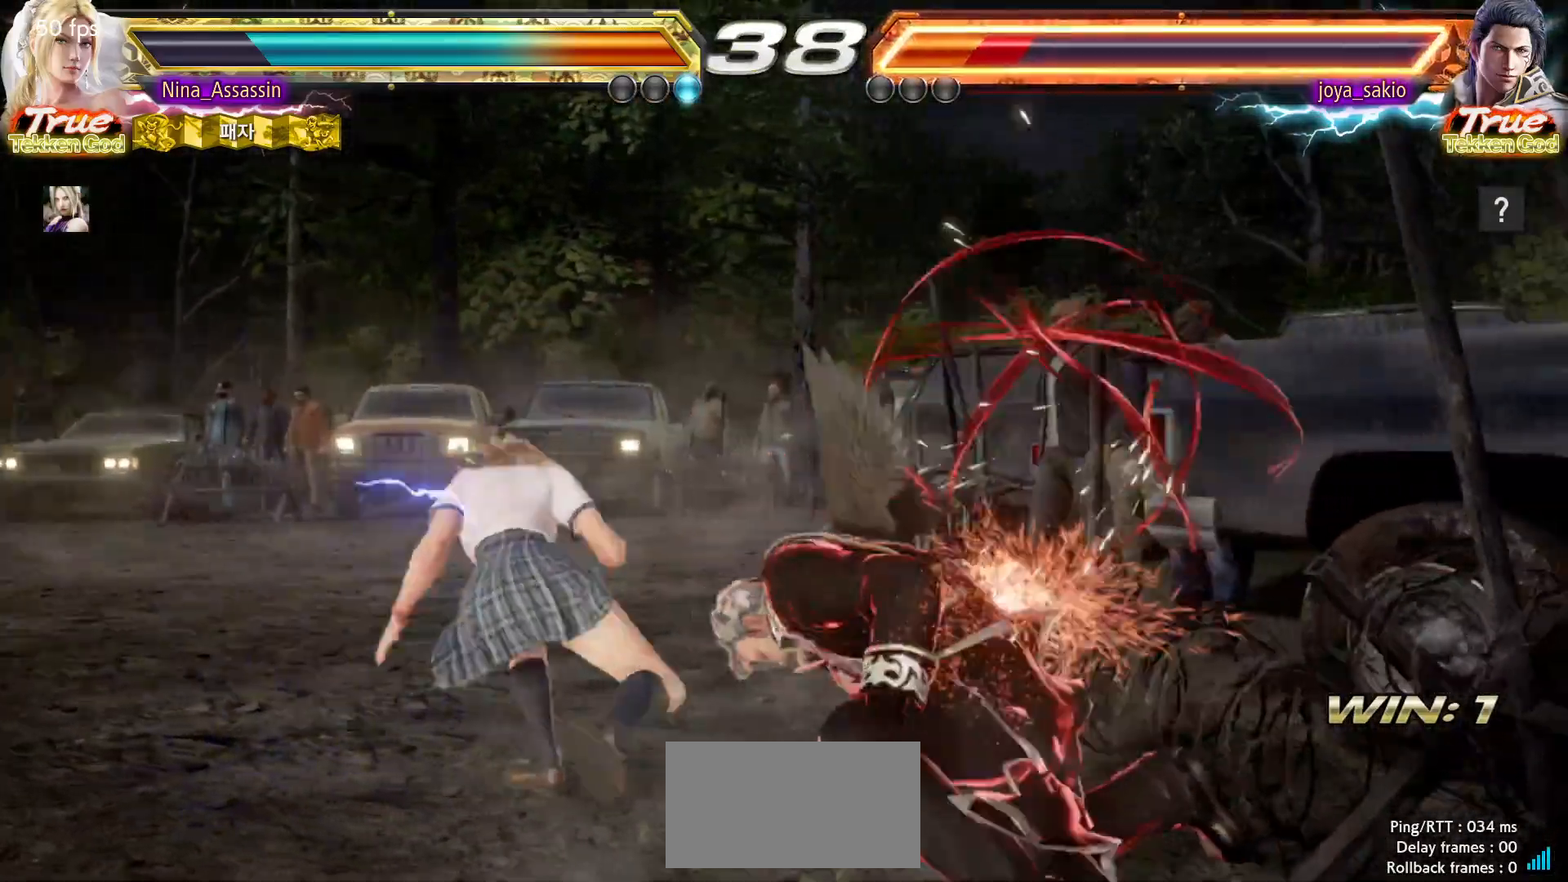
{"dt_ms": 500, "buttons": ["TRIANGLE"], "left_stick": "center", "events": [[17, "SQUARE", "down"], [50, "SQUARE", "up"], [100, "SQUARE", "down"], [133, "SQUARE", "up"], [167, "SQUARE", "down"], [217, "SQUARE", "up"], [267, "SQUARE", "down"], [300, "SQUARE", "up"], [350, "CIRCLE", "up"], [367, "TRIANGLE", "down"], [433, "TRIANGLE", "up"], [500, "TRIANGLE", "down"]]}
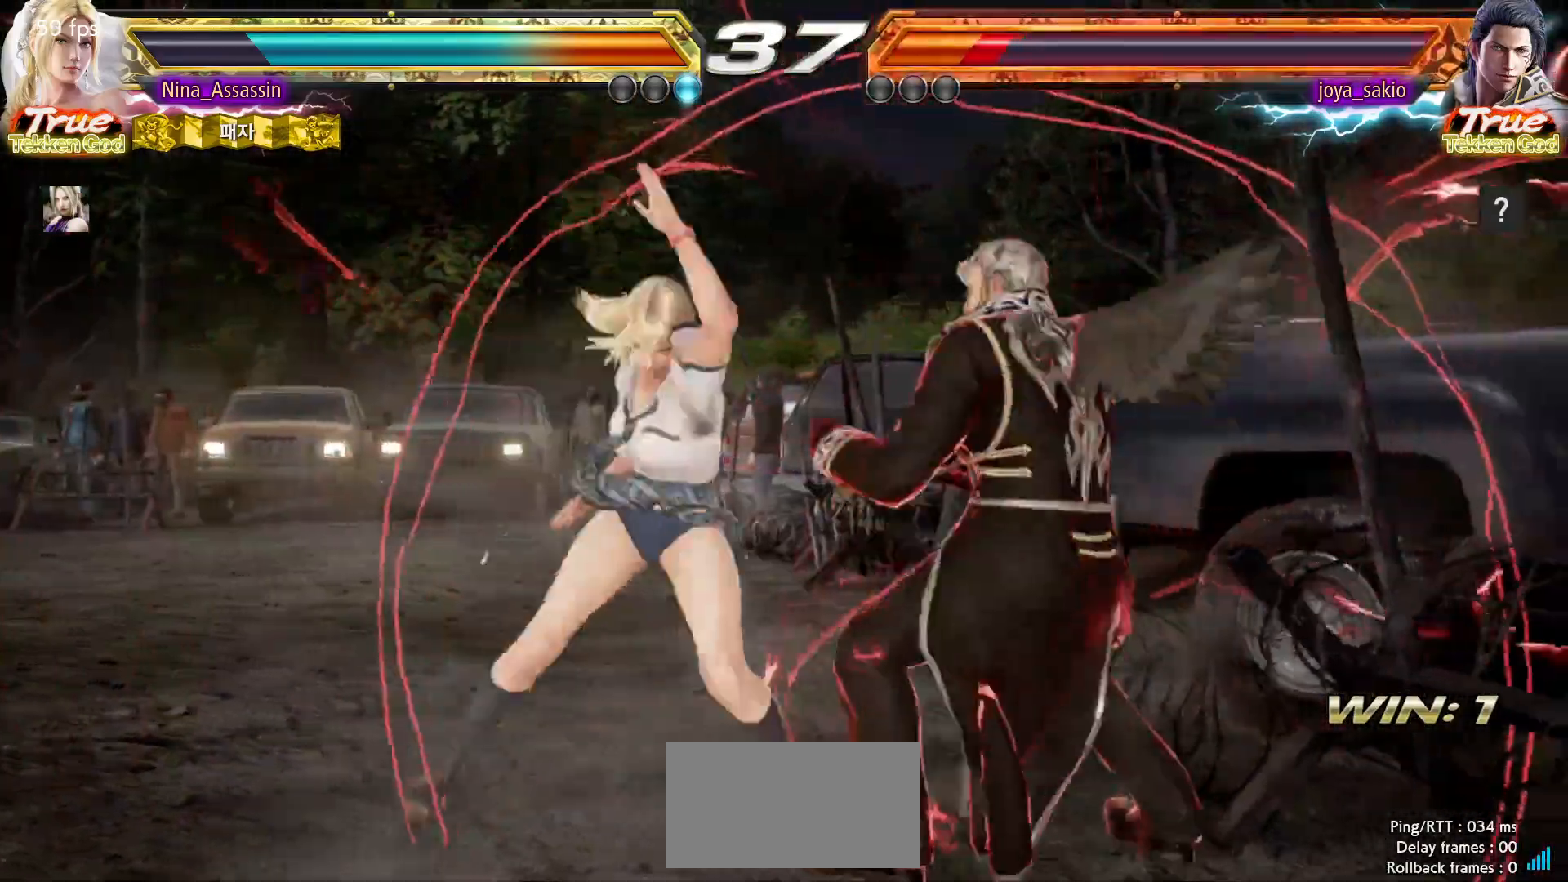
{"dt_ms": 500, "buttons": [], "left_stick": "center", "events": [[67, "TRIANGLE", "up"]]}
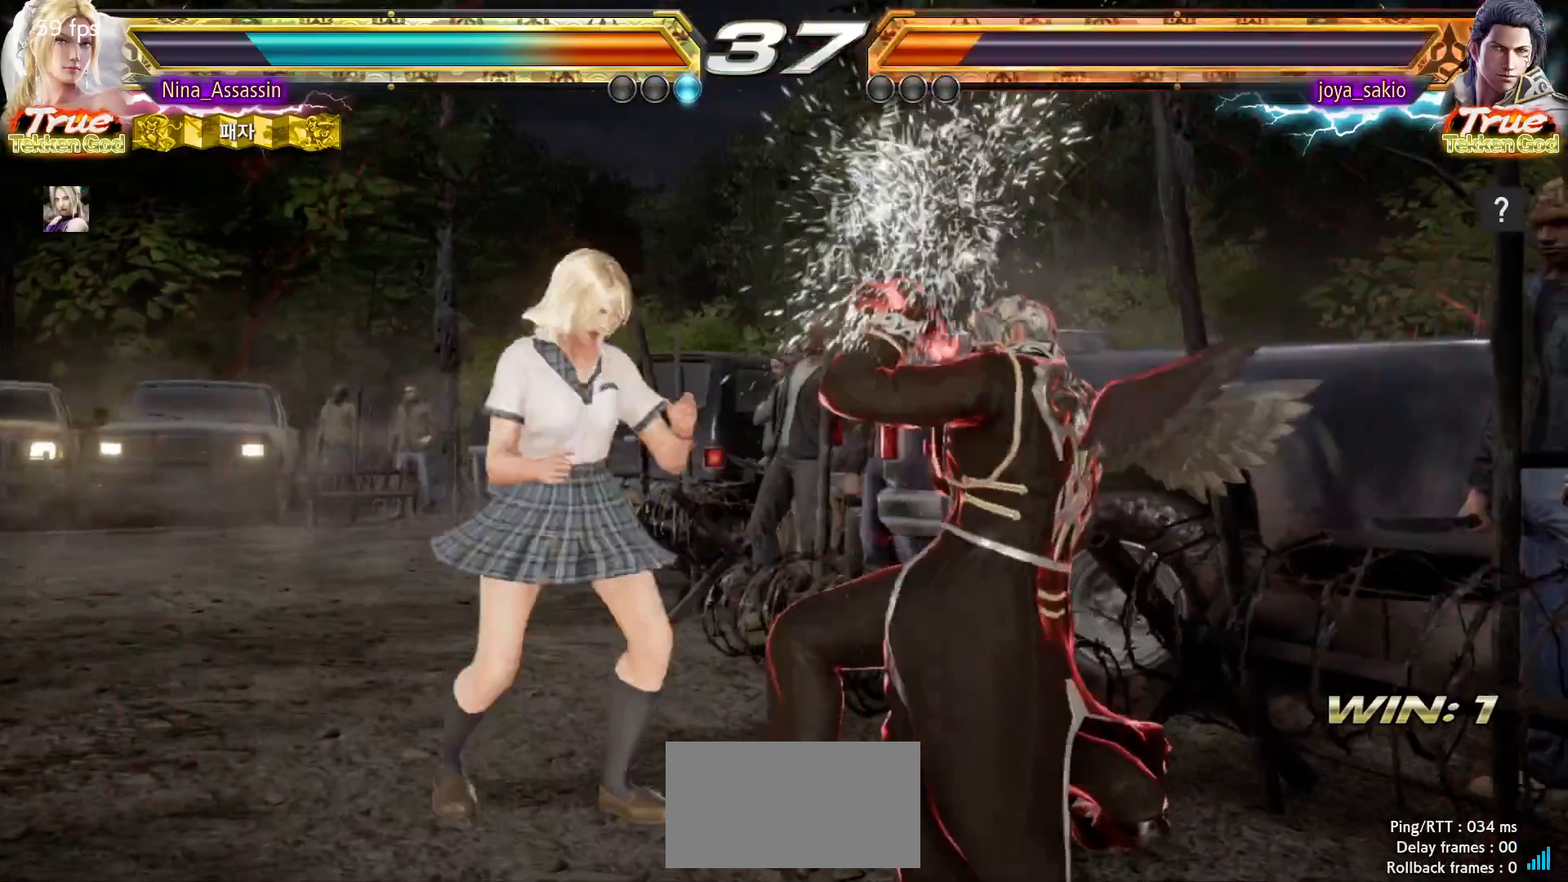
{"dt_ms": 500, "buttons": [], "left_stick": "left", "events": [[83, "left_stick", "left"], [150, "left_stick", "center"], [200, "left_stick", "left"]]}
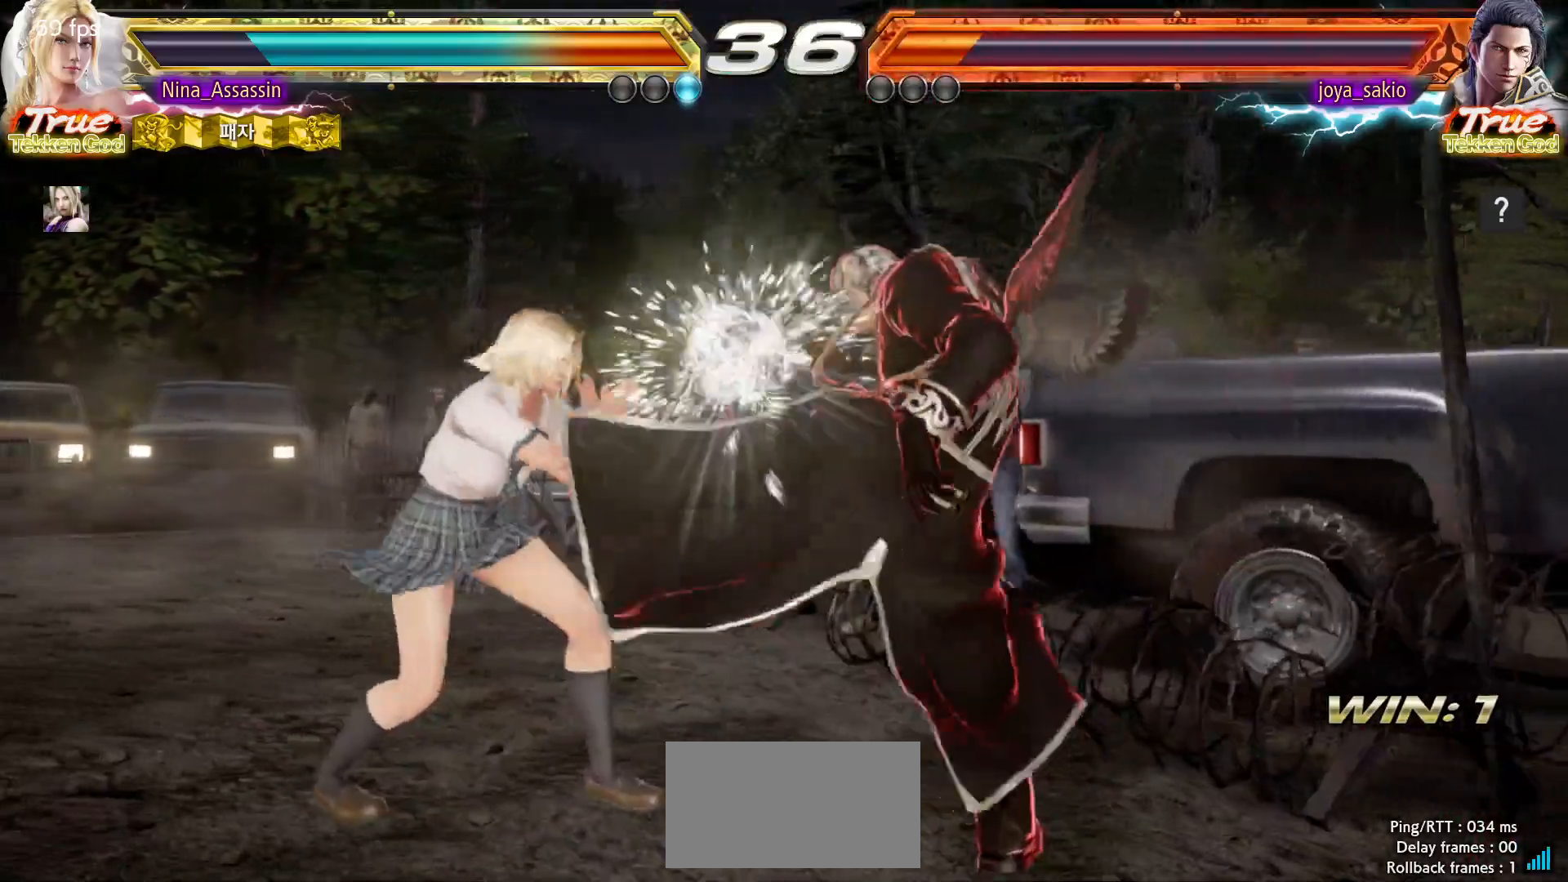
{"dt_ms": 500, "buttons": [], "left_stick": "down-left"}
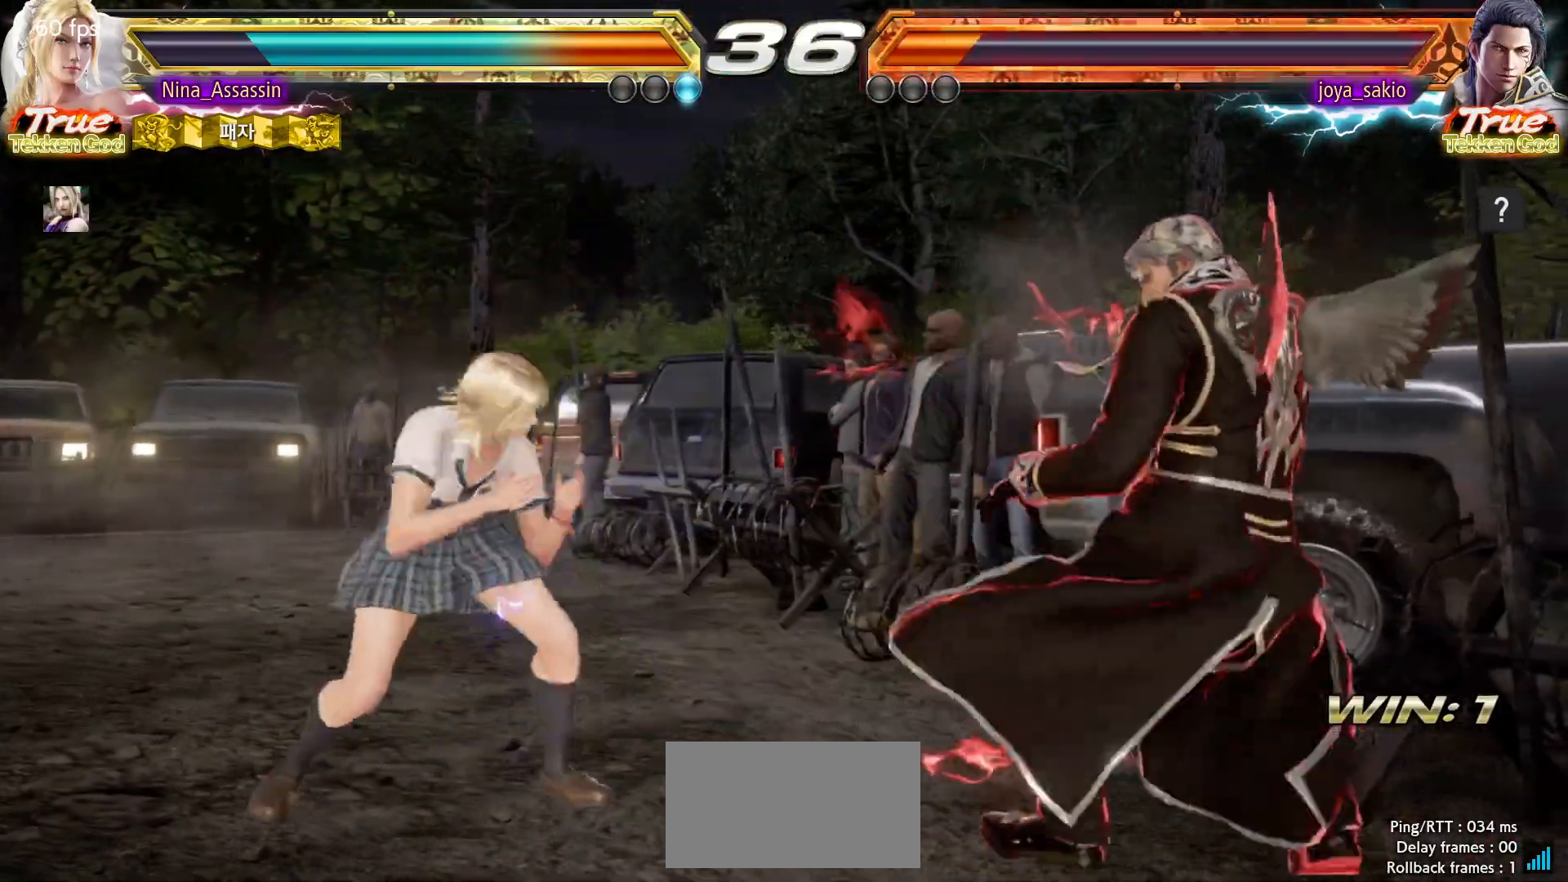
{"dt_ms": 500, "buttons": [], "left_stick": "down-left", "events": [[83, "left_stick", "center"], [133, "left_stick", "left"], [317, "left_stick", "down-left"]]}
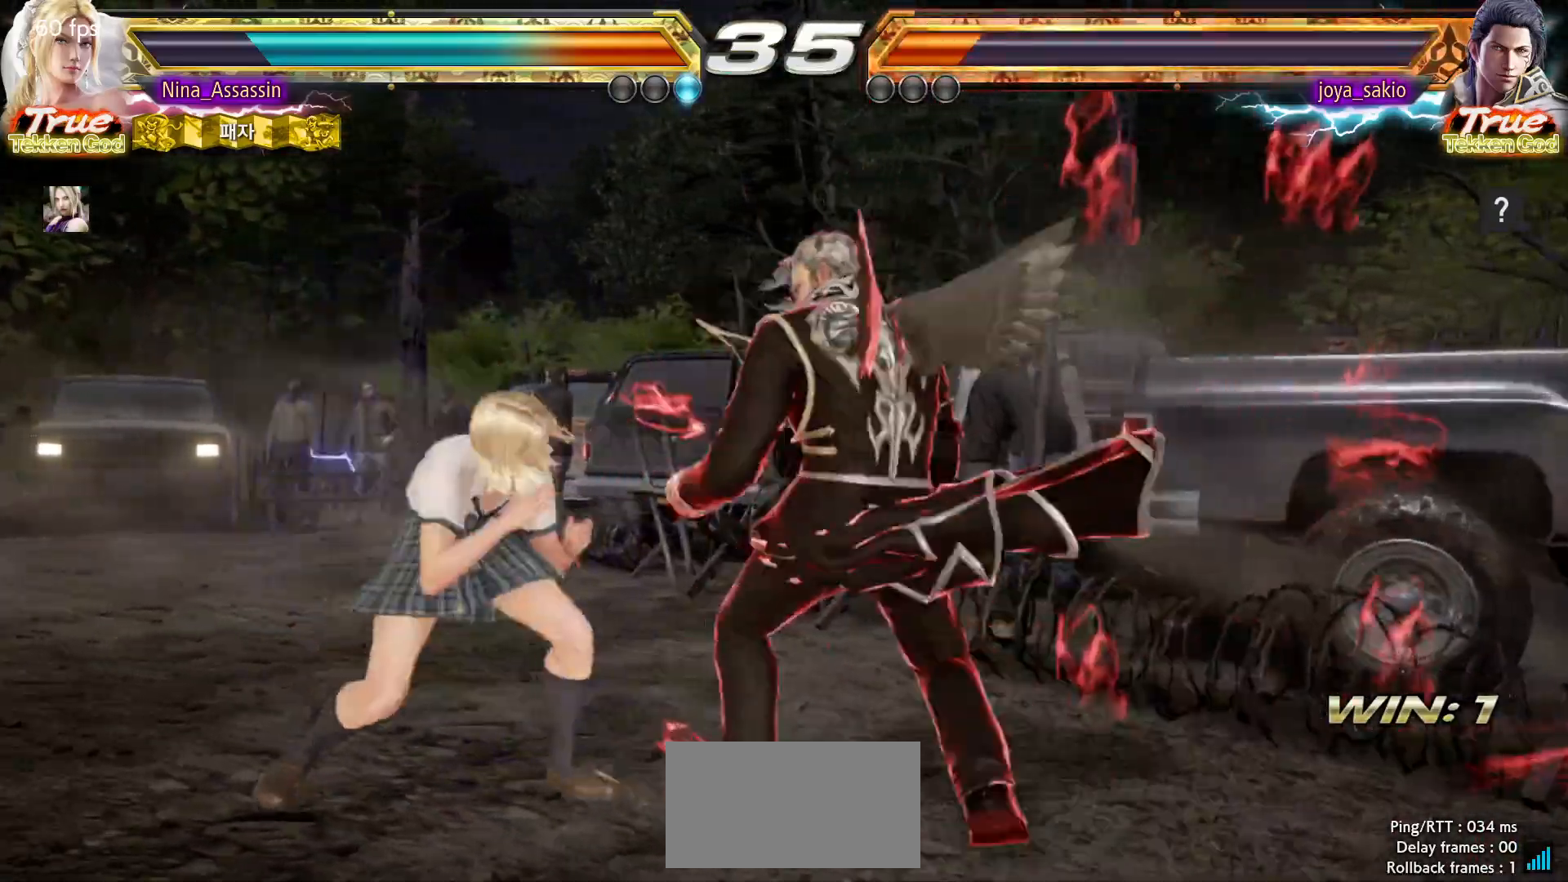
{"dt_ms": 500, "buttons": [], "left_stick": "center", "events": [[83, "left_stick", "center"], [133, "left_stick", "left"], [333, "left_stick", "down-left"], [500, "left_stick", "center"]]}
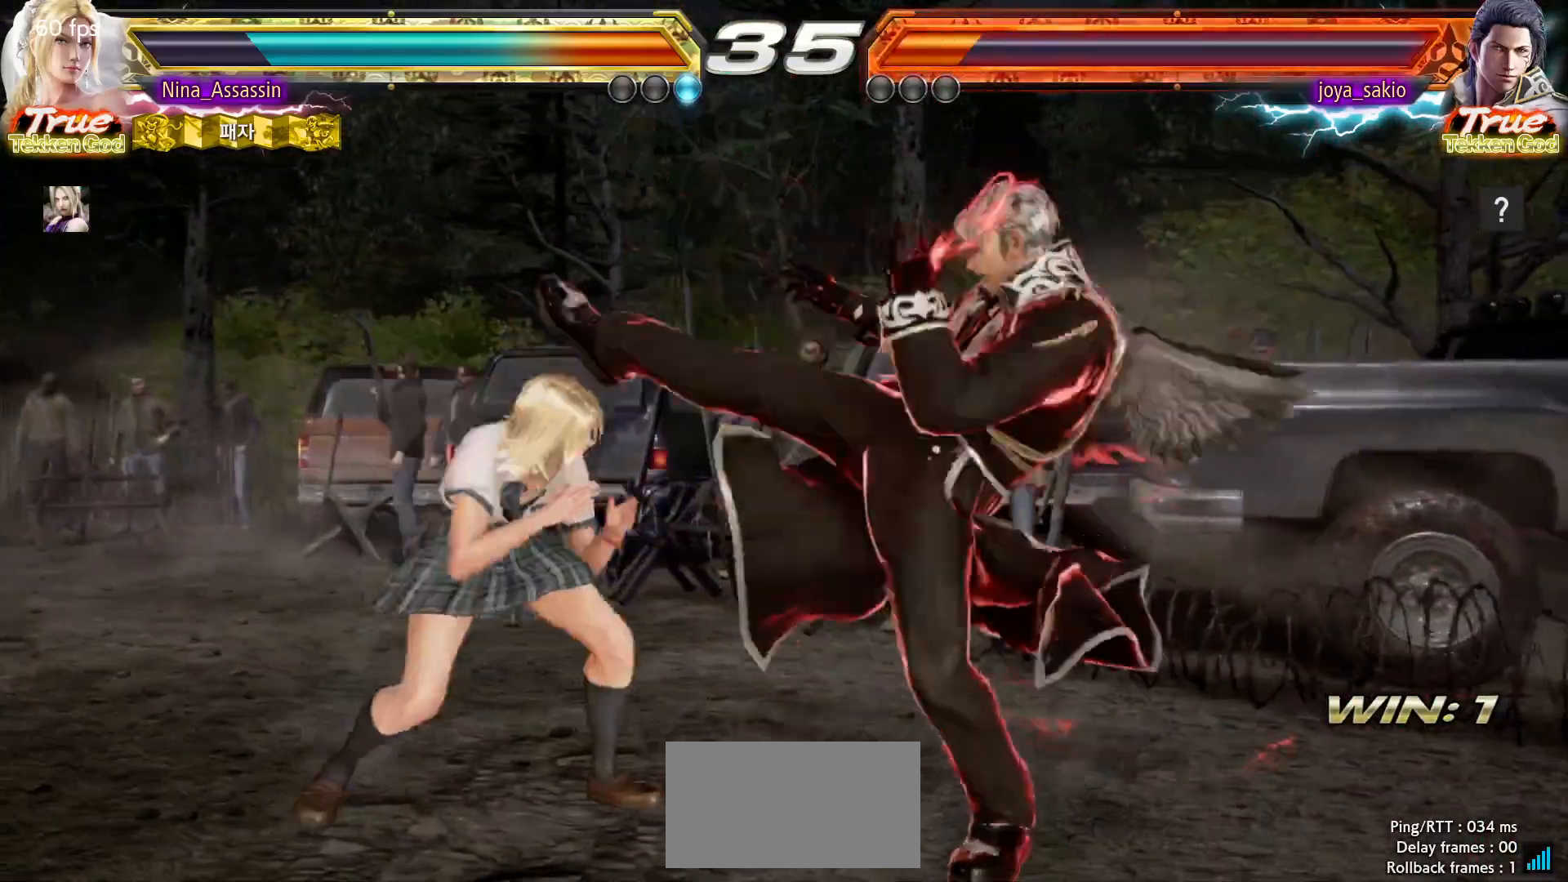
{"dt_ms": 500, "buttons": [], "left_stick": "left", "events": [[67, "left_stick", "left"]]}
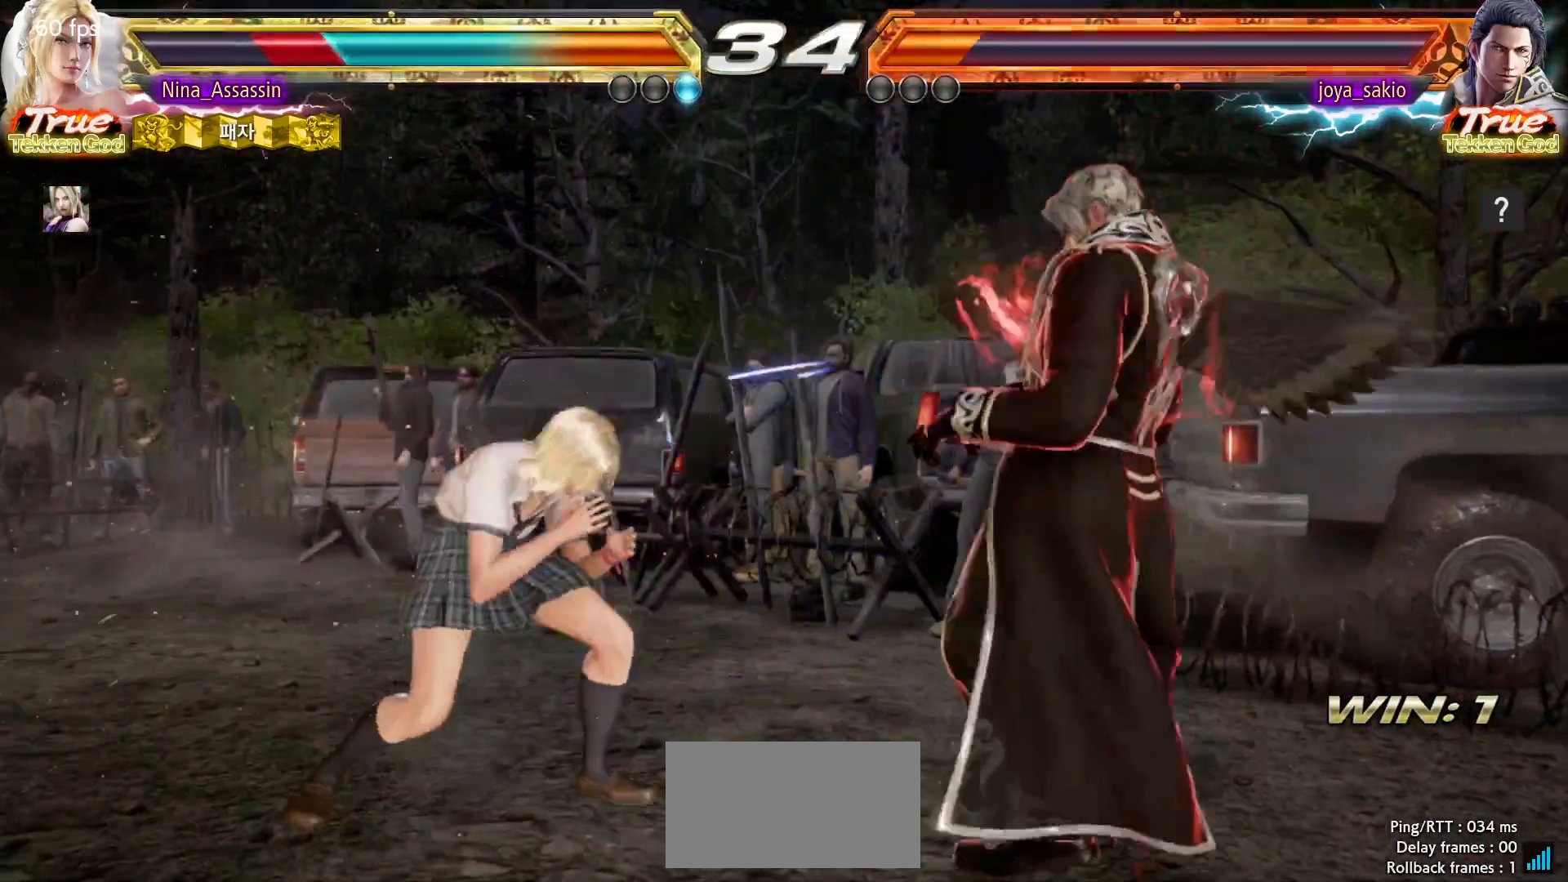
{"dt_ms": 500, "buttons": [], "left_stick": "left", "events": []}
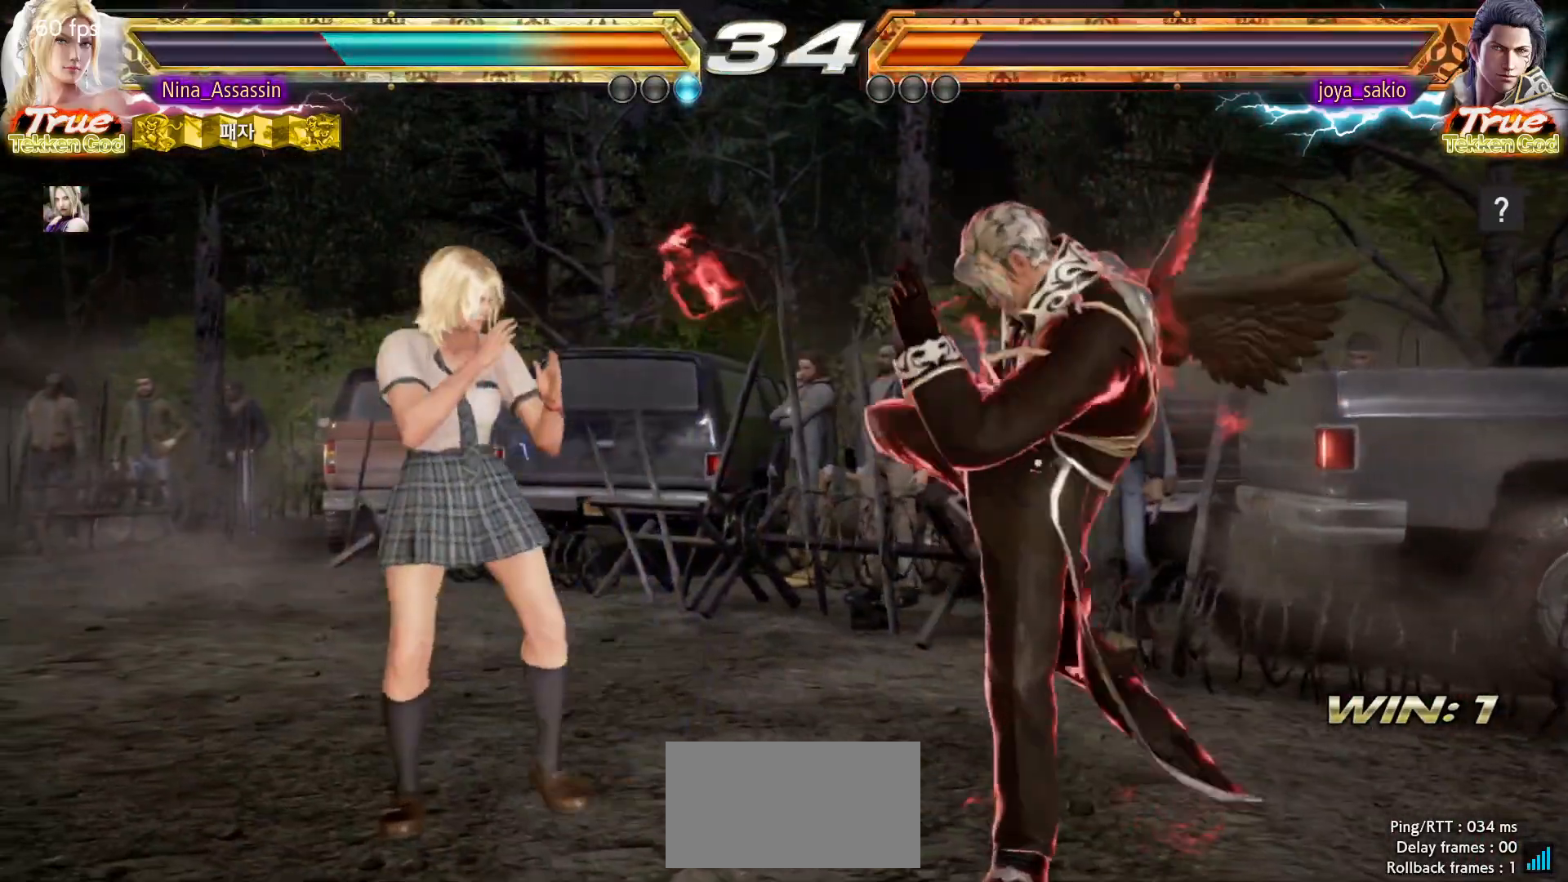
{"dt_ms": 500, "buttons": [], "left_stick": "left", "events": [[33, "left_stick", "down-left"], [233, "left_stick", "center"], [283, "left_stick", "left"]]}
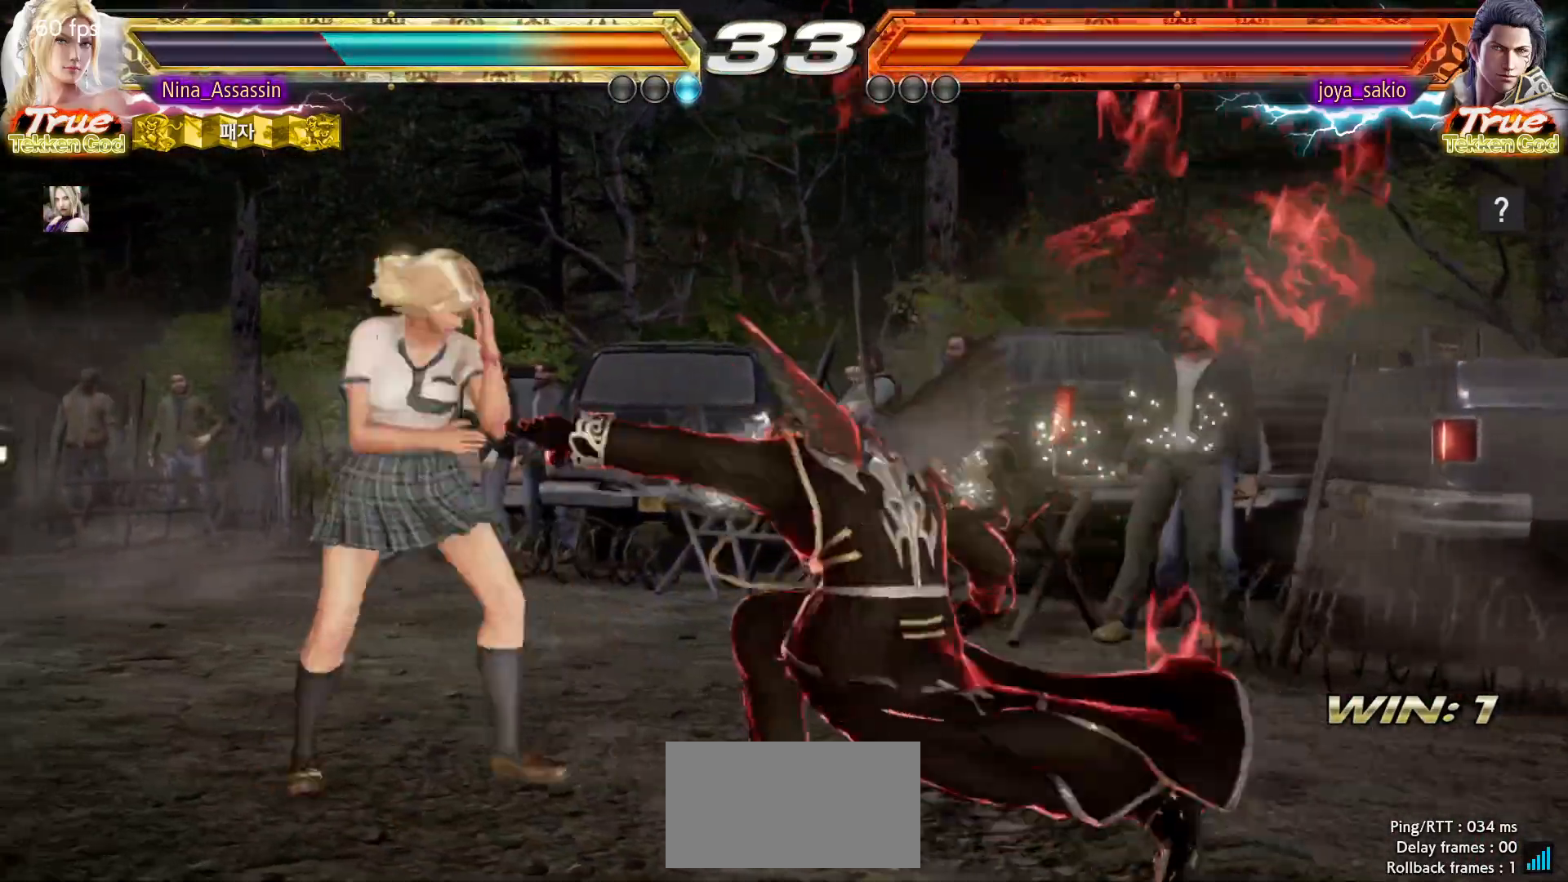
{"dt_ms": 500, "buttons": [], "left_stick": "center", "events": [[183, "left_stick", "center"], [383, "left_stick", "down"], [467, "left_stick", "center"]]}
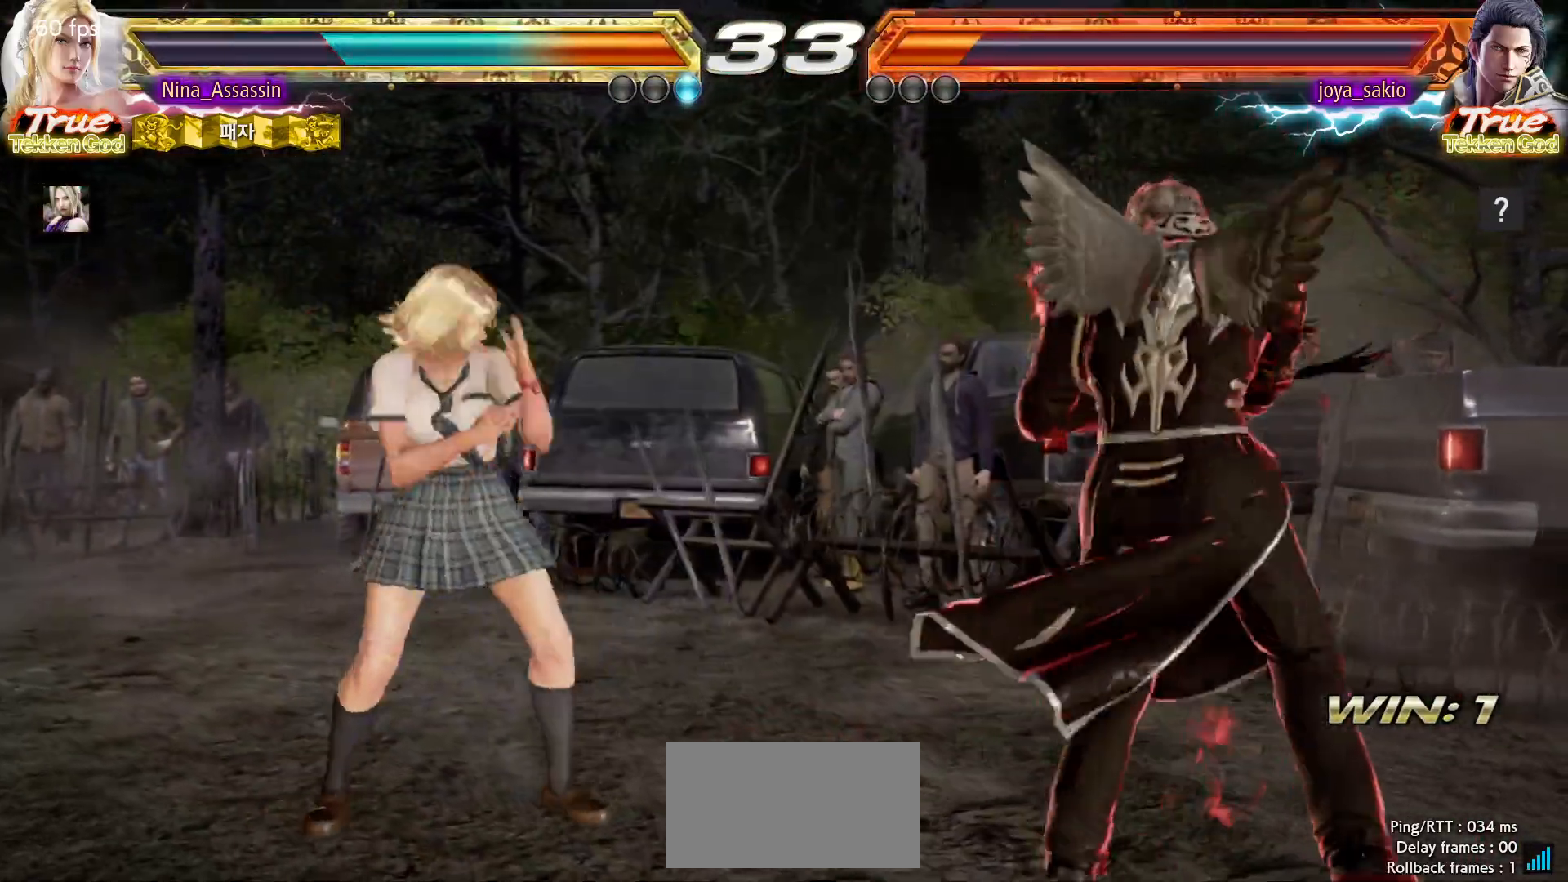
{"dt_ms": 500, "buttons": [], "left_stick": "left"}